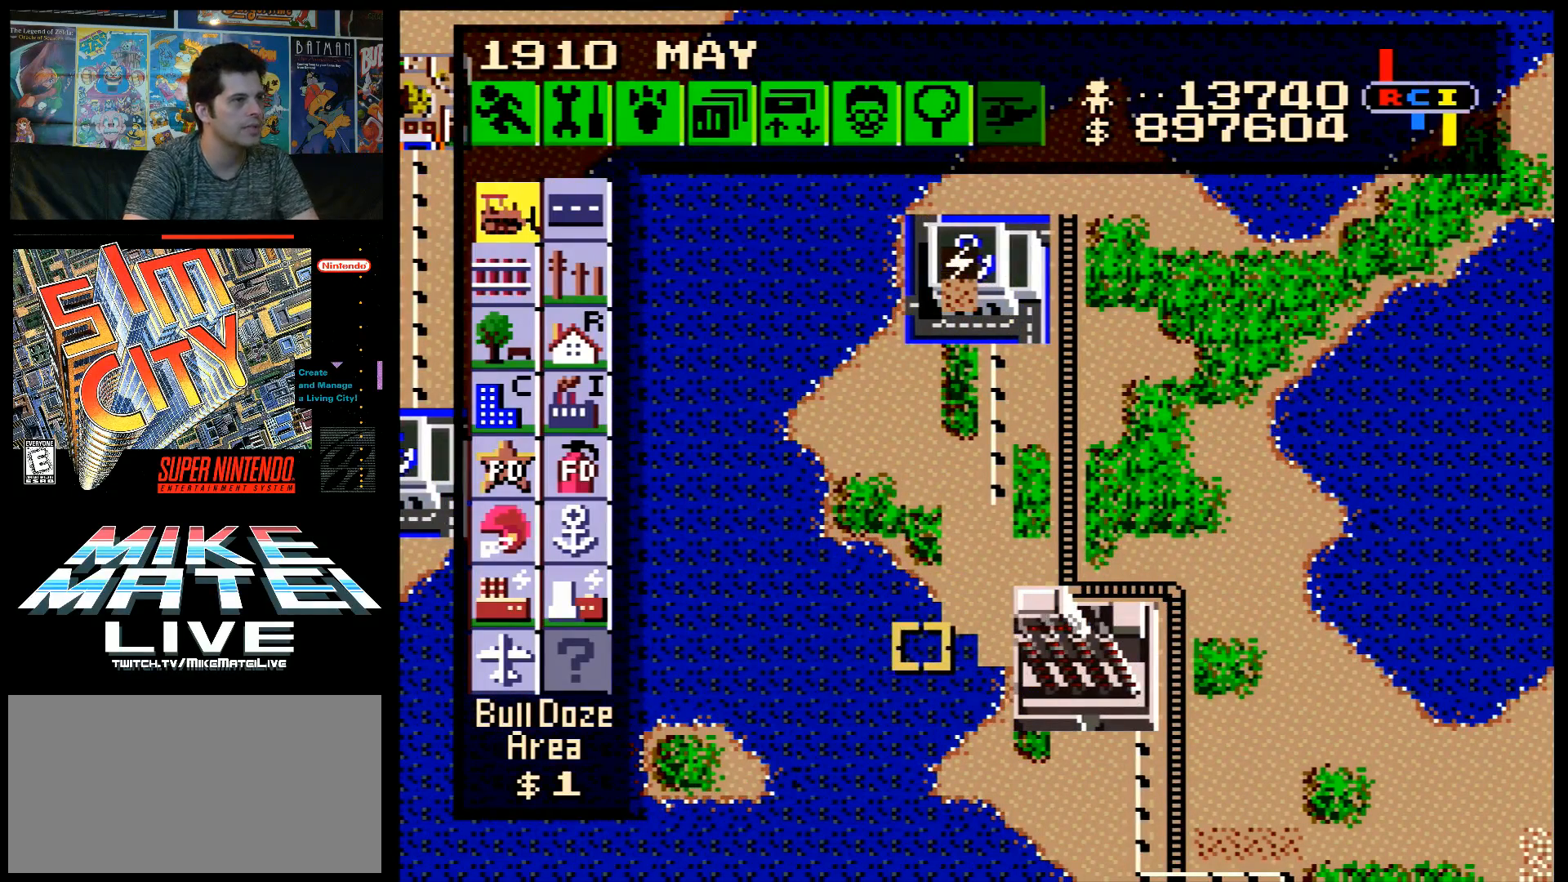
Gameplay with a controller (Nintendo layout); each line is a JSON object with the inputs held at the frame after it. "events" lists button and stick changes between this image and that frame as [ms after this image, input, new state], when the widget could be followed in between. Not read: L3 R3.
{"buttons": [], "events": [[150, "DPAD_UP", "down"], [217, "A", "down"], [433, "DPAD_UP", "up"], [467, "A", "up"]]}
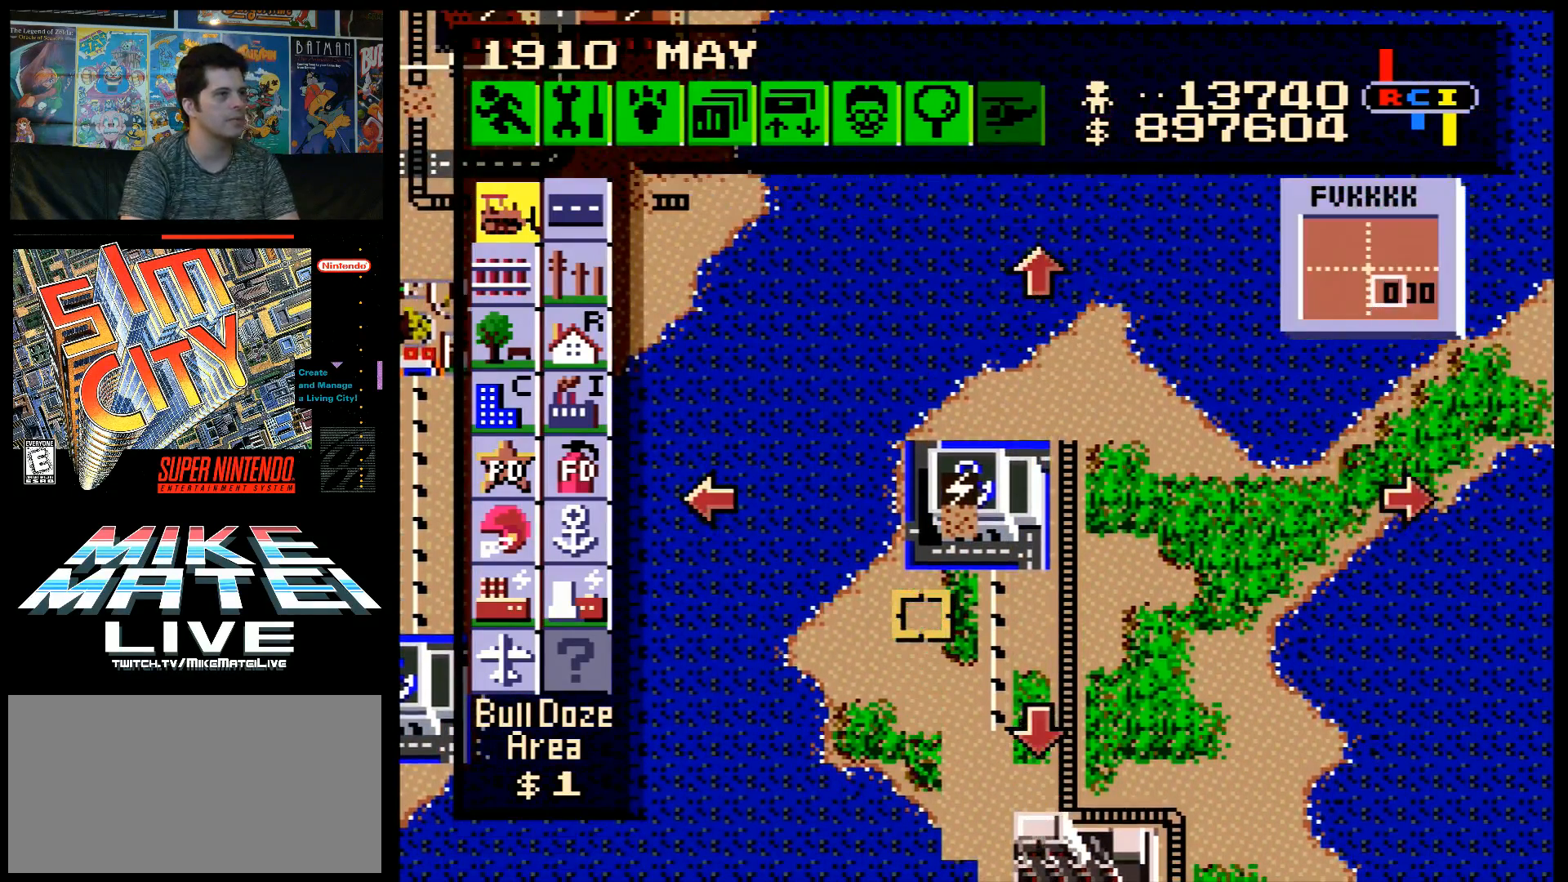
{"buttons": ["DPAD_UP", "DPAD_LEFT"], "events": [[83, "DPAD_UP", "down"], [117, "DPAD_LEFT", "down"]]}
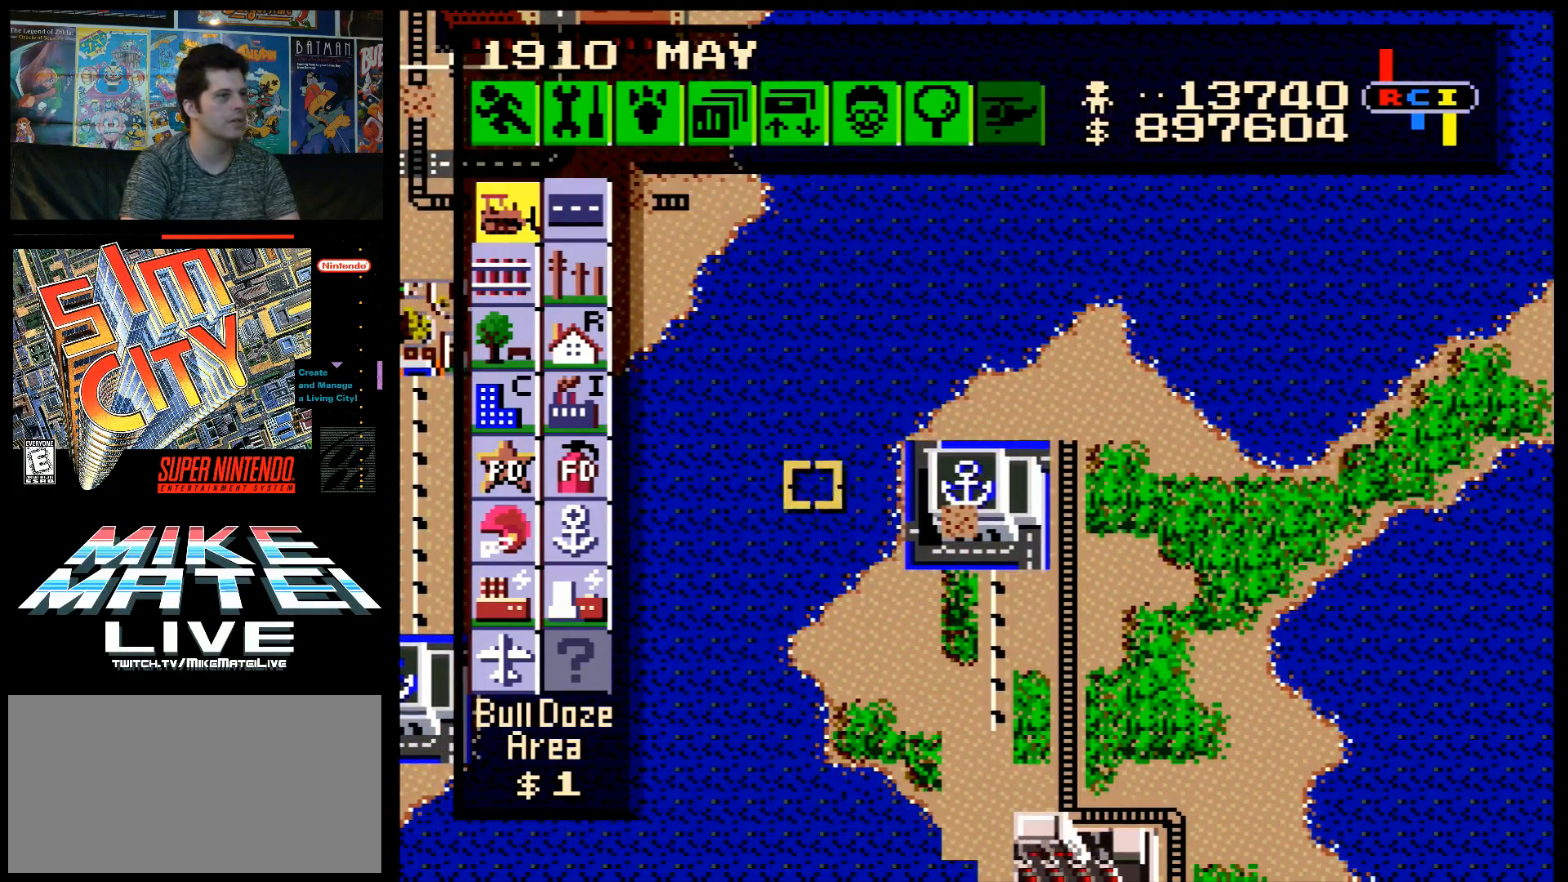
{"buttons": ["DPAD_UP", "DPAD_LEFT"], "events": []}
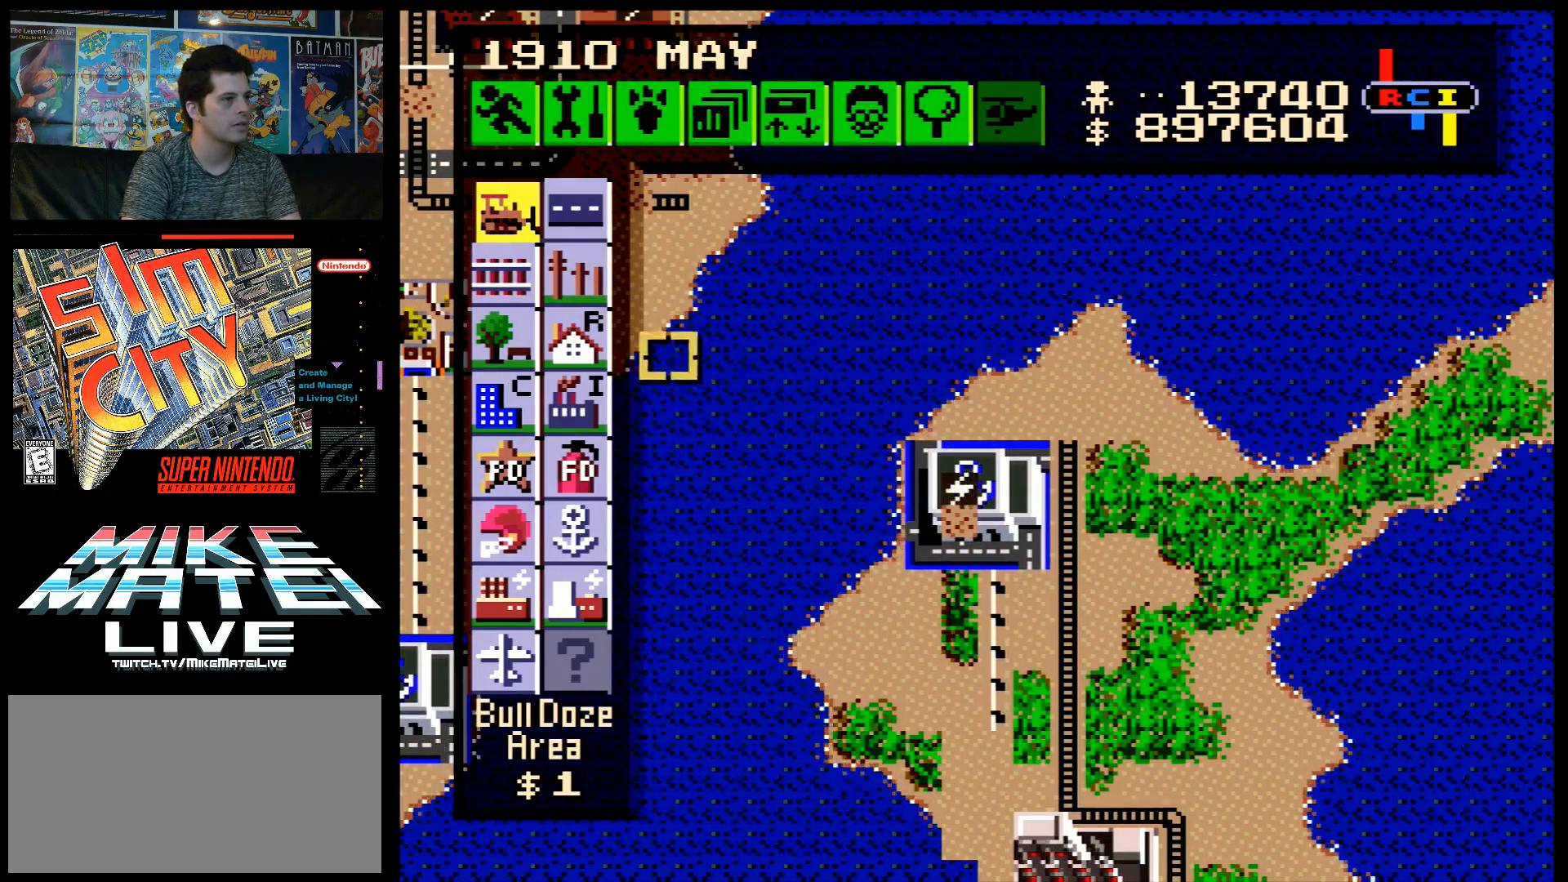
{"buttons": ["DPAD_LEFT"], "events": [[33, "DPAD_LEFT", "up"], [33, "DPAD_UP", "up"], [350, "DPAD_UP", "down"], [367, "DPAD_UP", "up"], [500, "DPAD_LEFT", "down"]]}
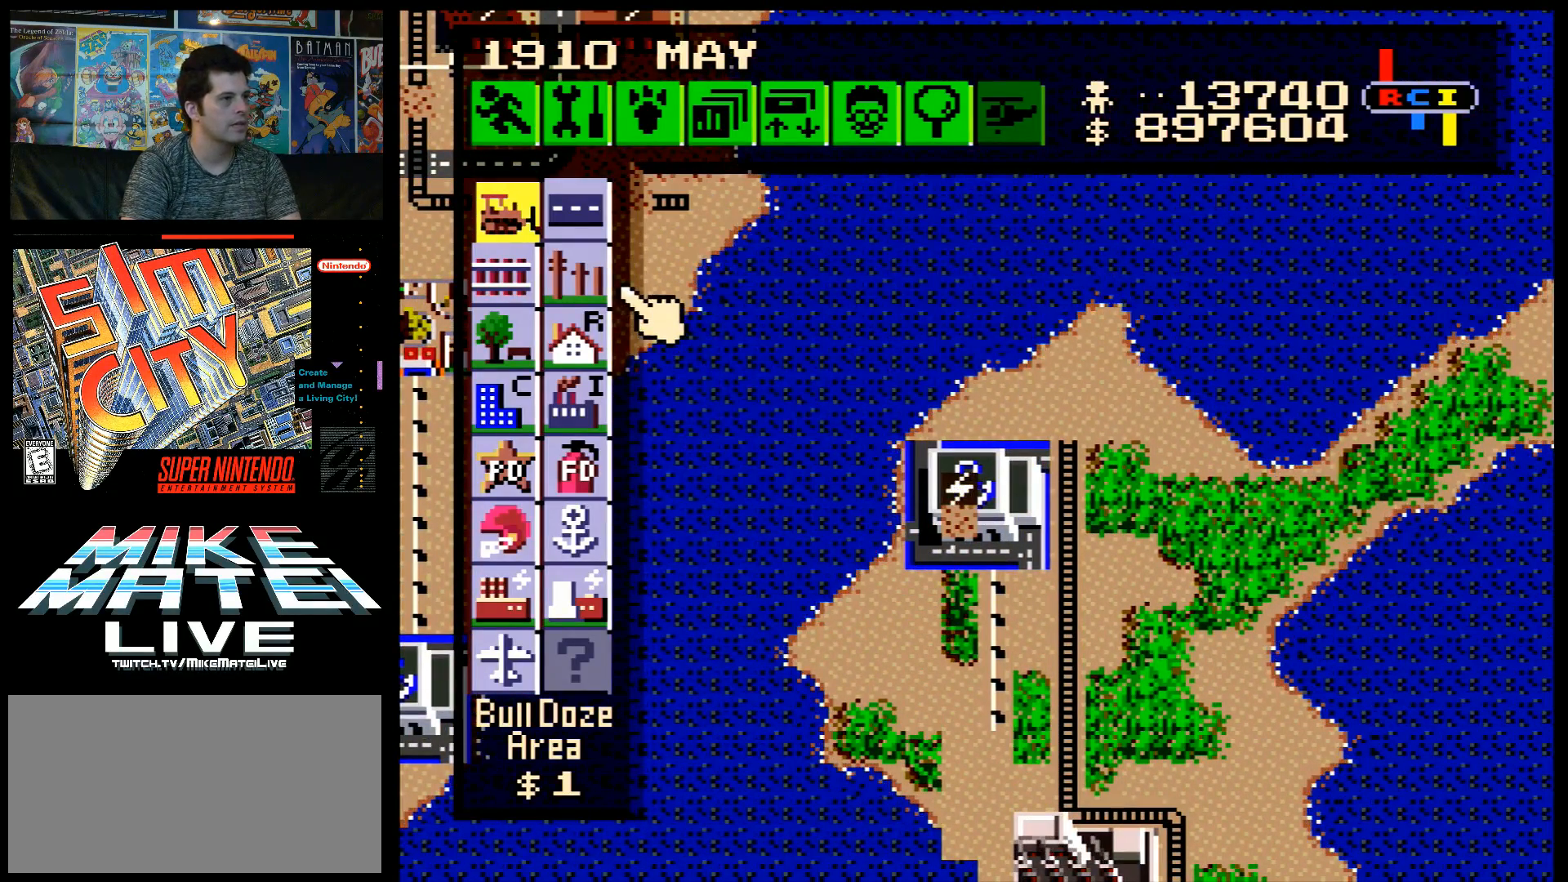
{"buttons": [], "events": [[83, "DPAD_LEFT", "up"]]}
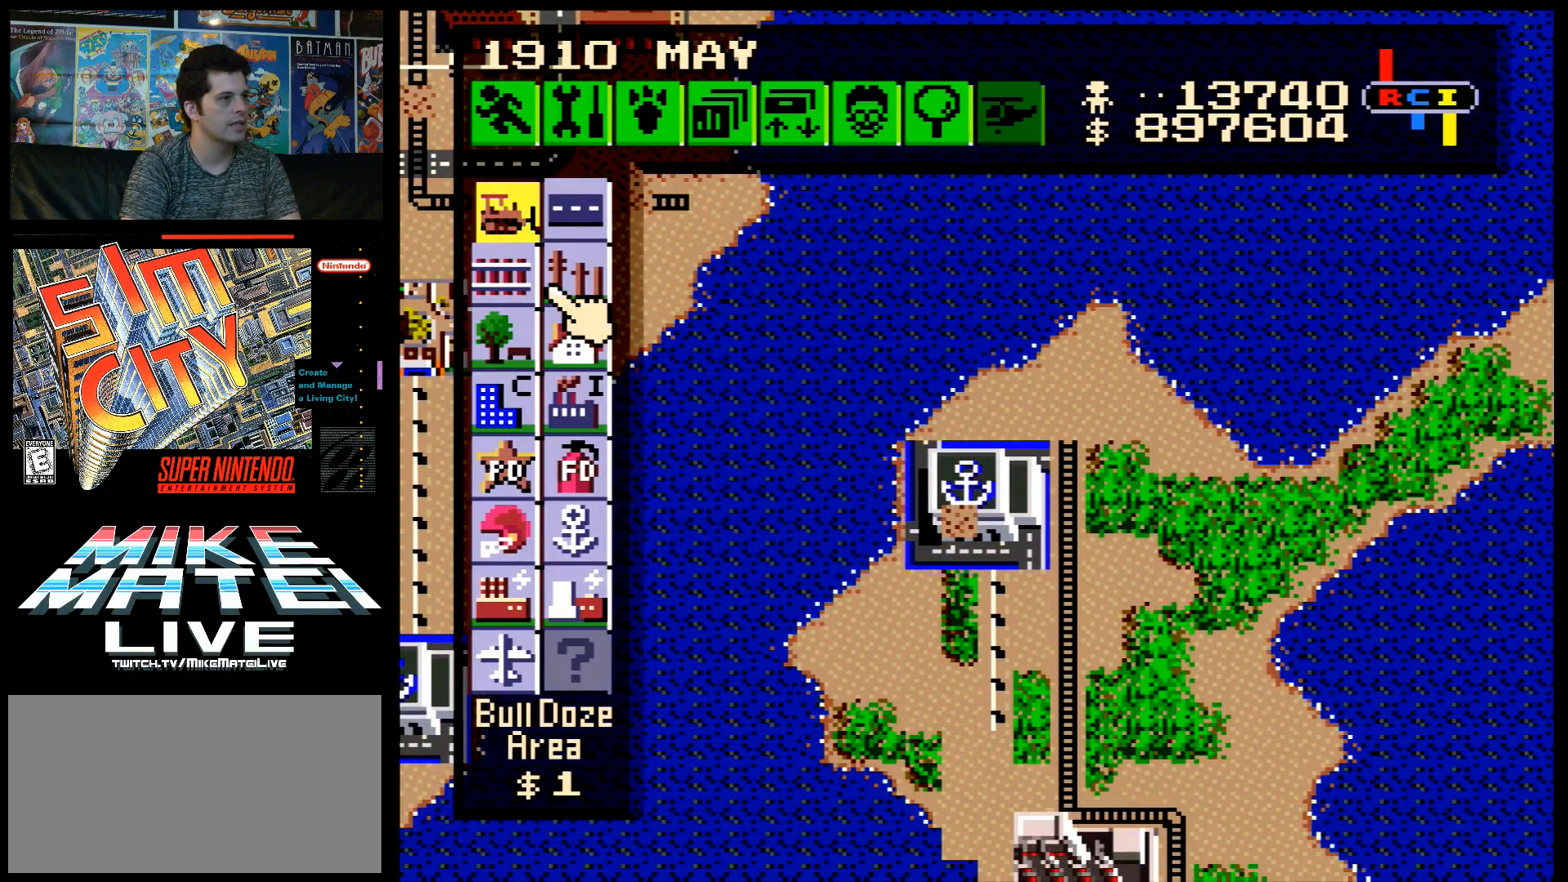
{"buttons": ["DPAD_LEFT"], "events": [[83, "DPAD_UP", "down"], [217, "DPAD_UP", "up"], [500, "DPAD_LEFT", "down"]]}
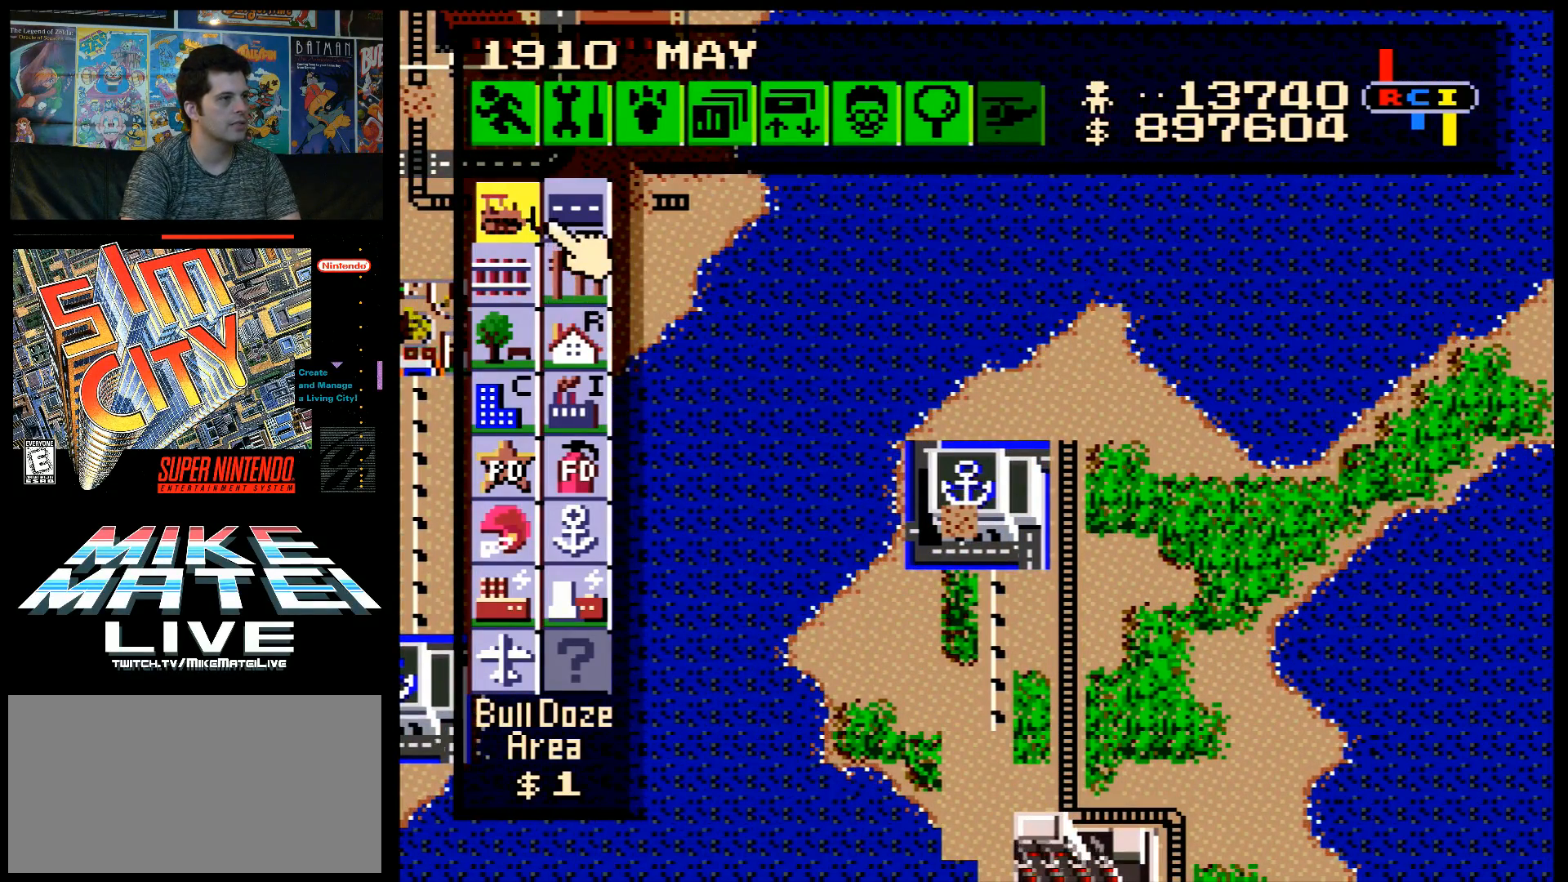
{"buttons": ["DPAD_DOWN", "DPAD_RIGHT"], "events": [[33, "DPAD_LEFT", "up"], [117, "B", "down"], [250, "B", "up"], [283, "DPAD_DOWN", "down"], [283, "DPAD_RIGHT", "down"]]}
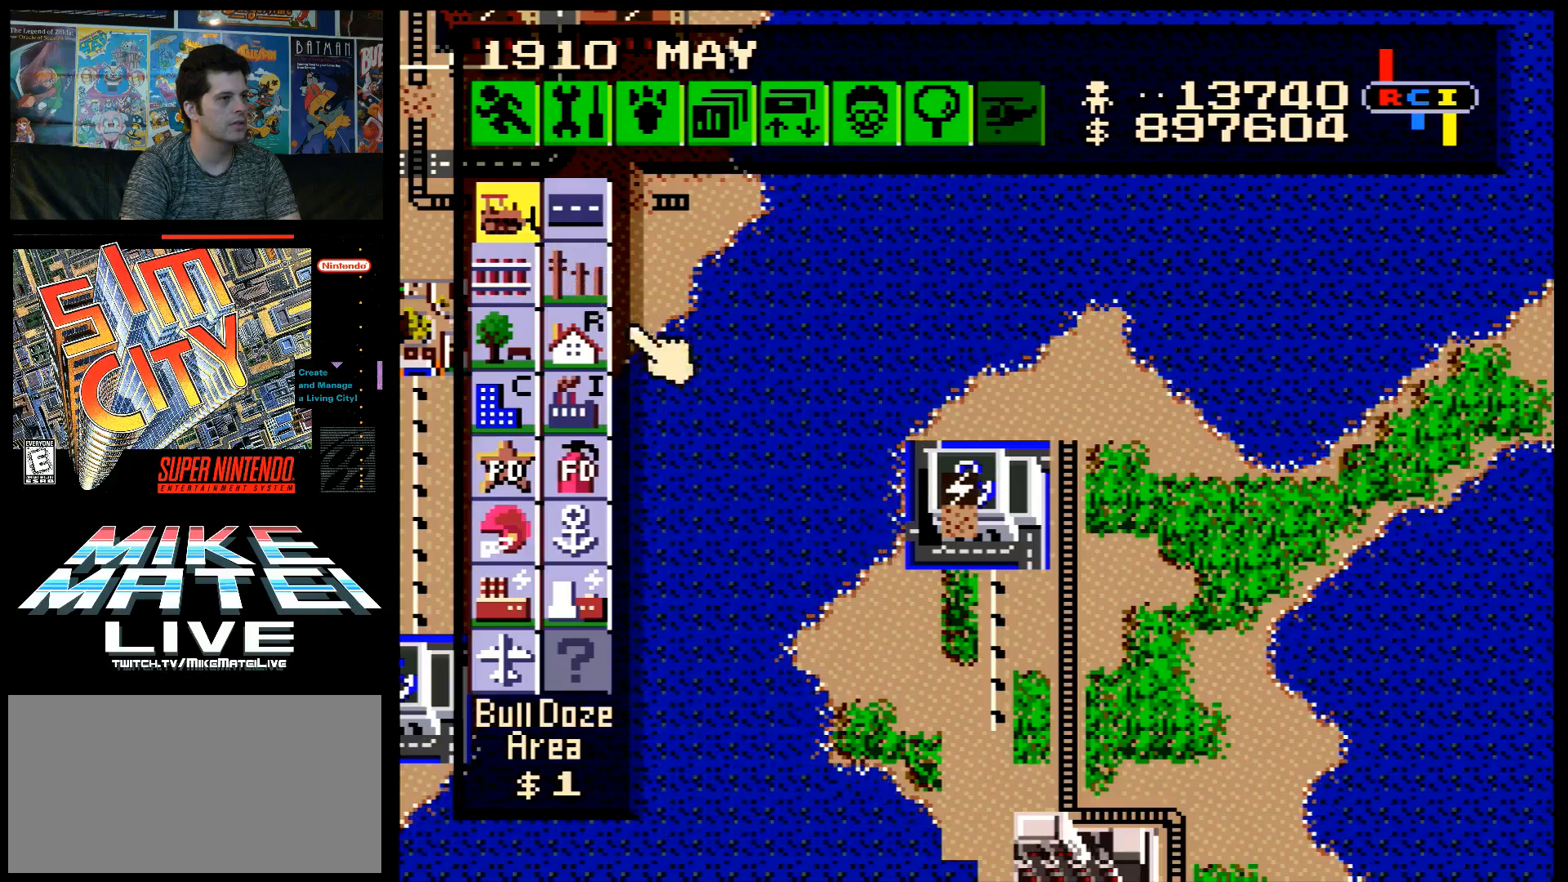
{"buttons": ["DPAD_RIGHT"], "events": [[500, "DPAD_DOWN", "up"]]}
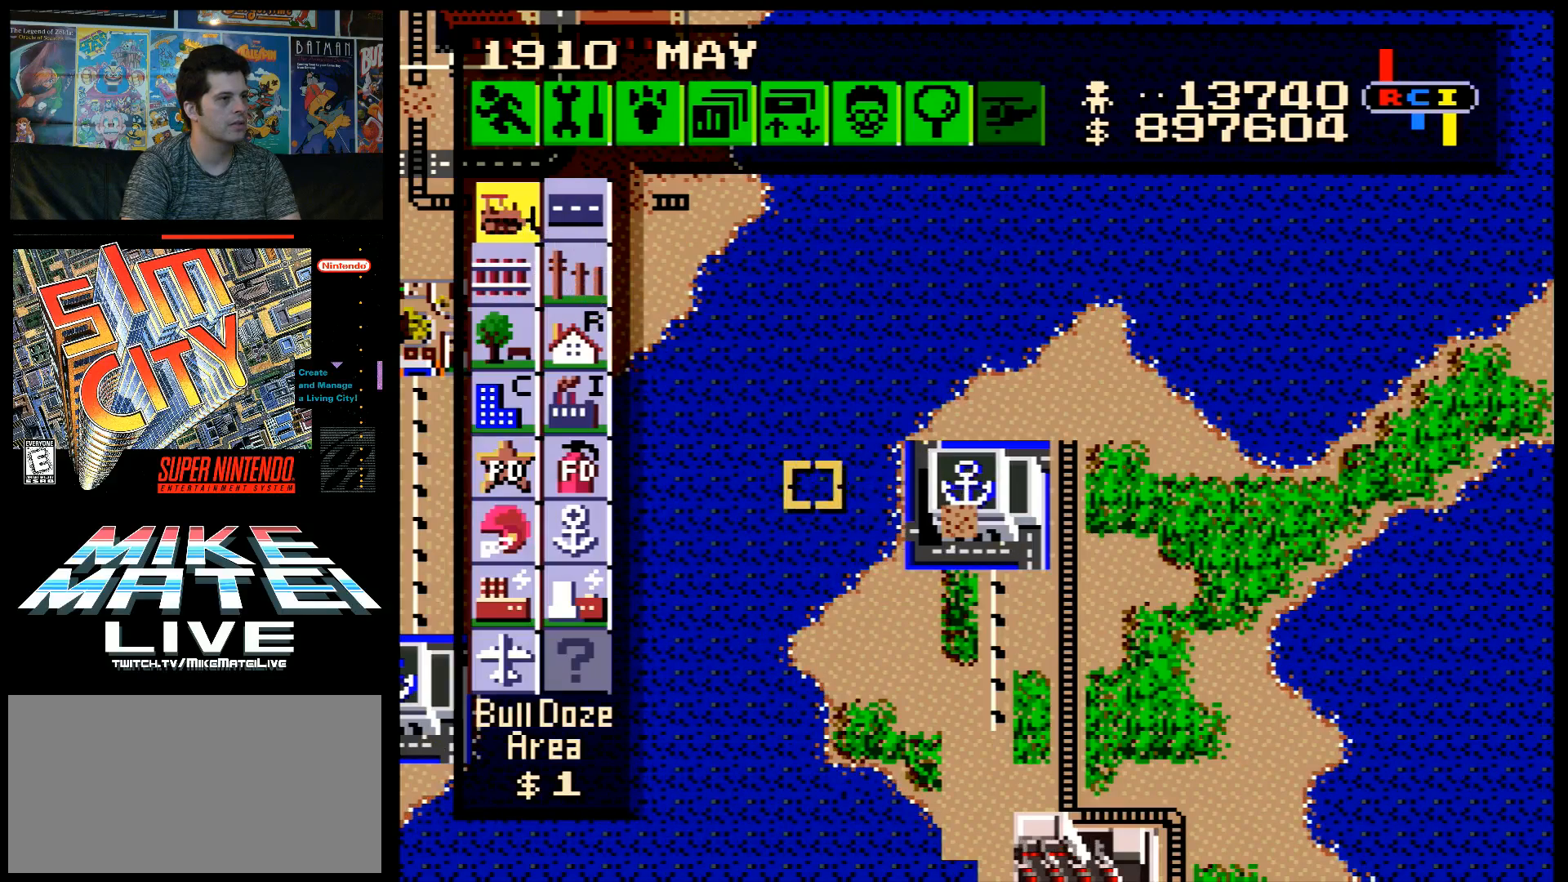
{"buttons": [], "events": [[467, "DPAD_RIGHT", "up"]]}
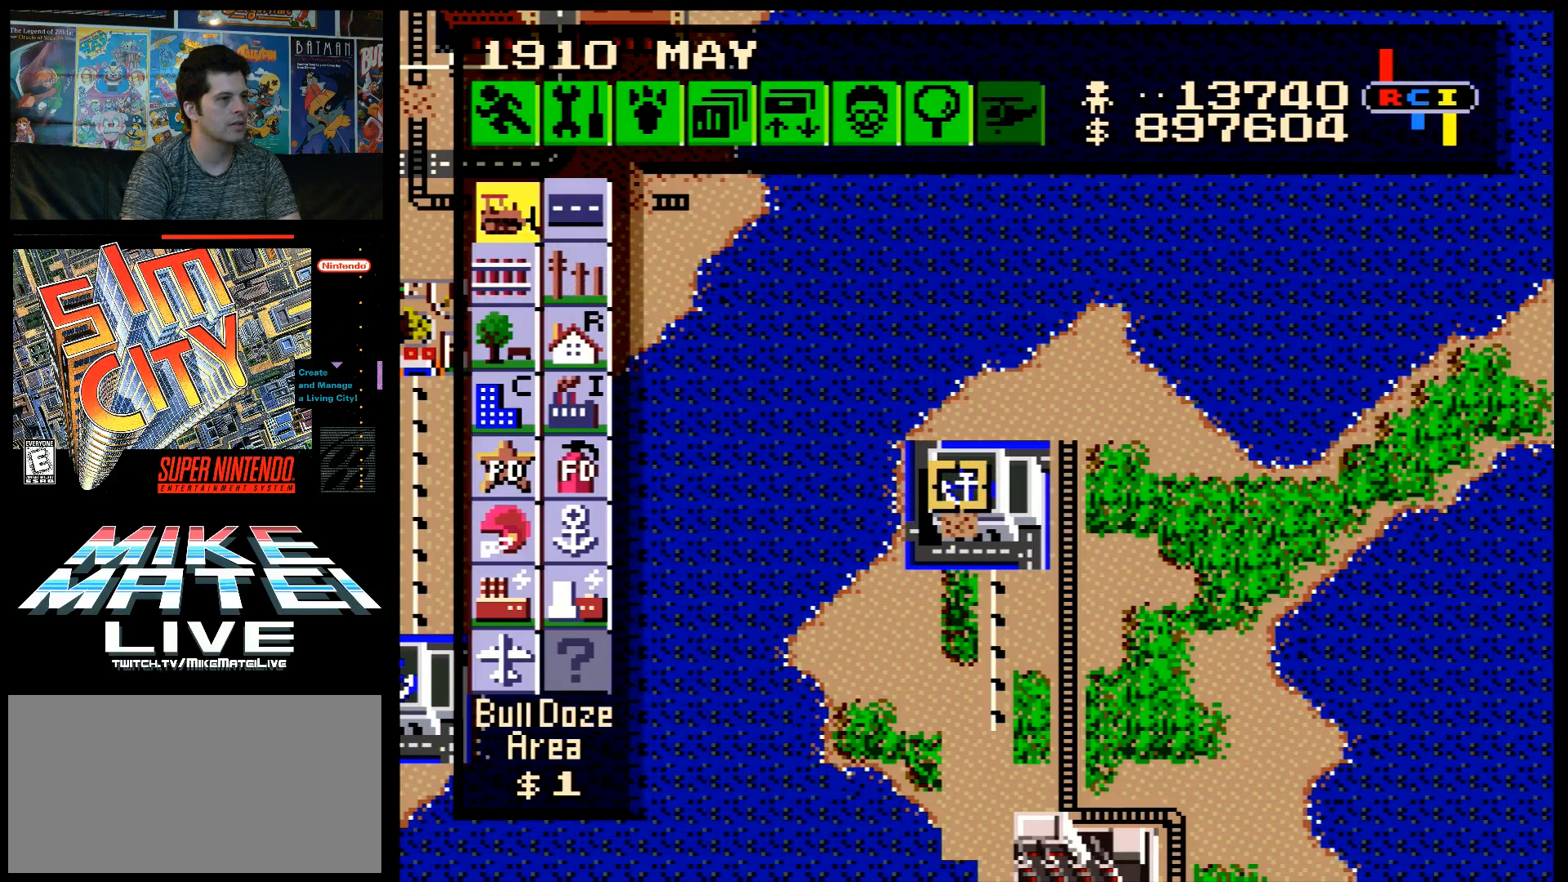
{"buttons": ["DPAD_LEFT"], "events": [[50, "B", "down"], [150, "B", "up"], [300, "DPAD_LEFT", "down"]]}
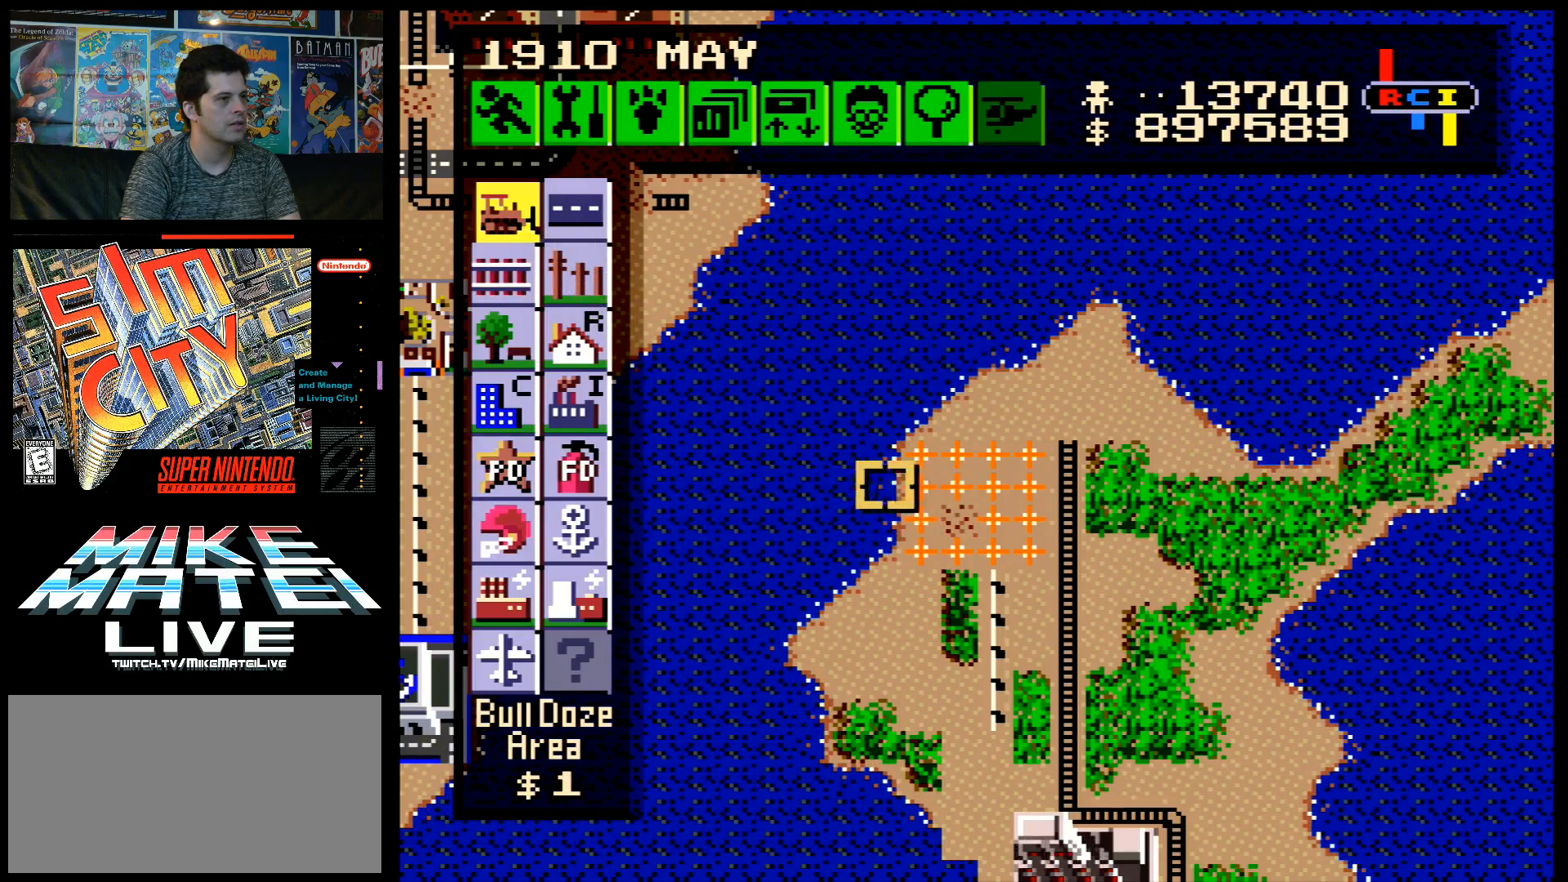
{"buttons": ["DPAD_UP", "DPAD_LEFT"], "events": [[183, "DPAD_UP", "down"]]}
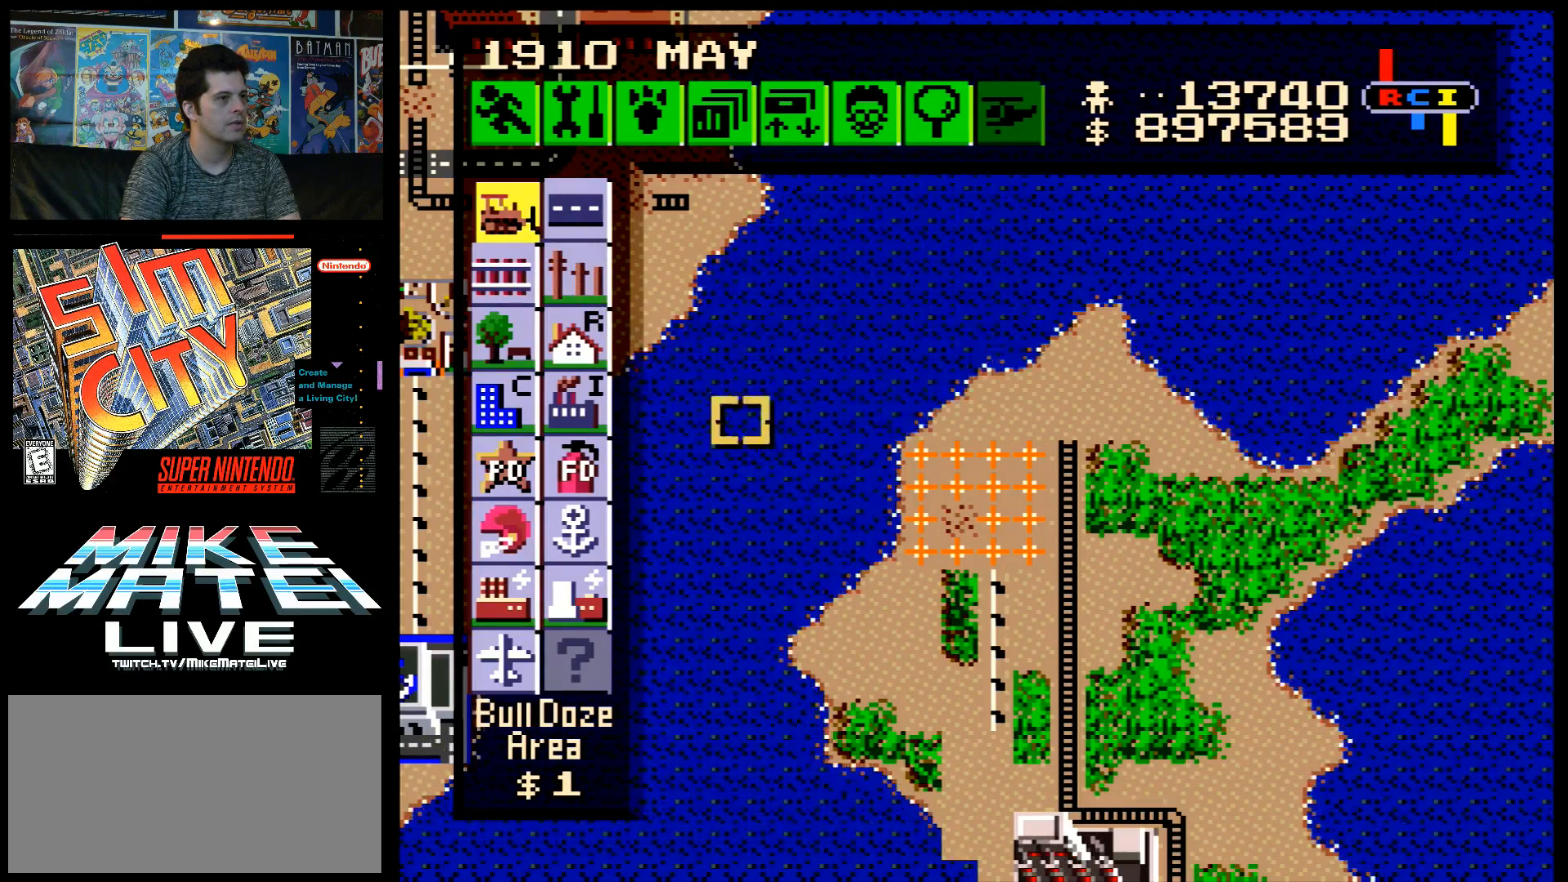
{"buttons": [], "events": [[183, "DPAD_UP", "up"], [383, "DPAD_DOWN", "down"], [383, "DPAD_LEFT", "up"], [467, "DPAD_LEFT", "down"], [500, "DPAD_DOWN", "up"], [500, "DPAD_LEFT", "up"]]}
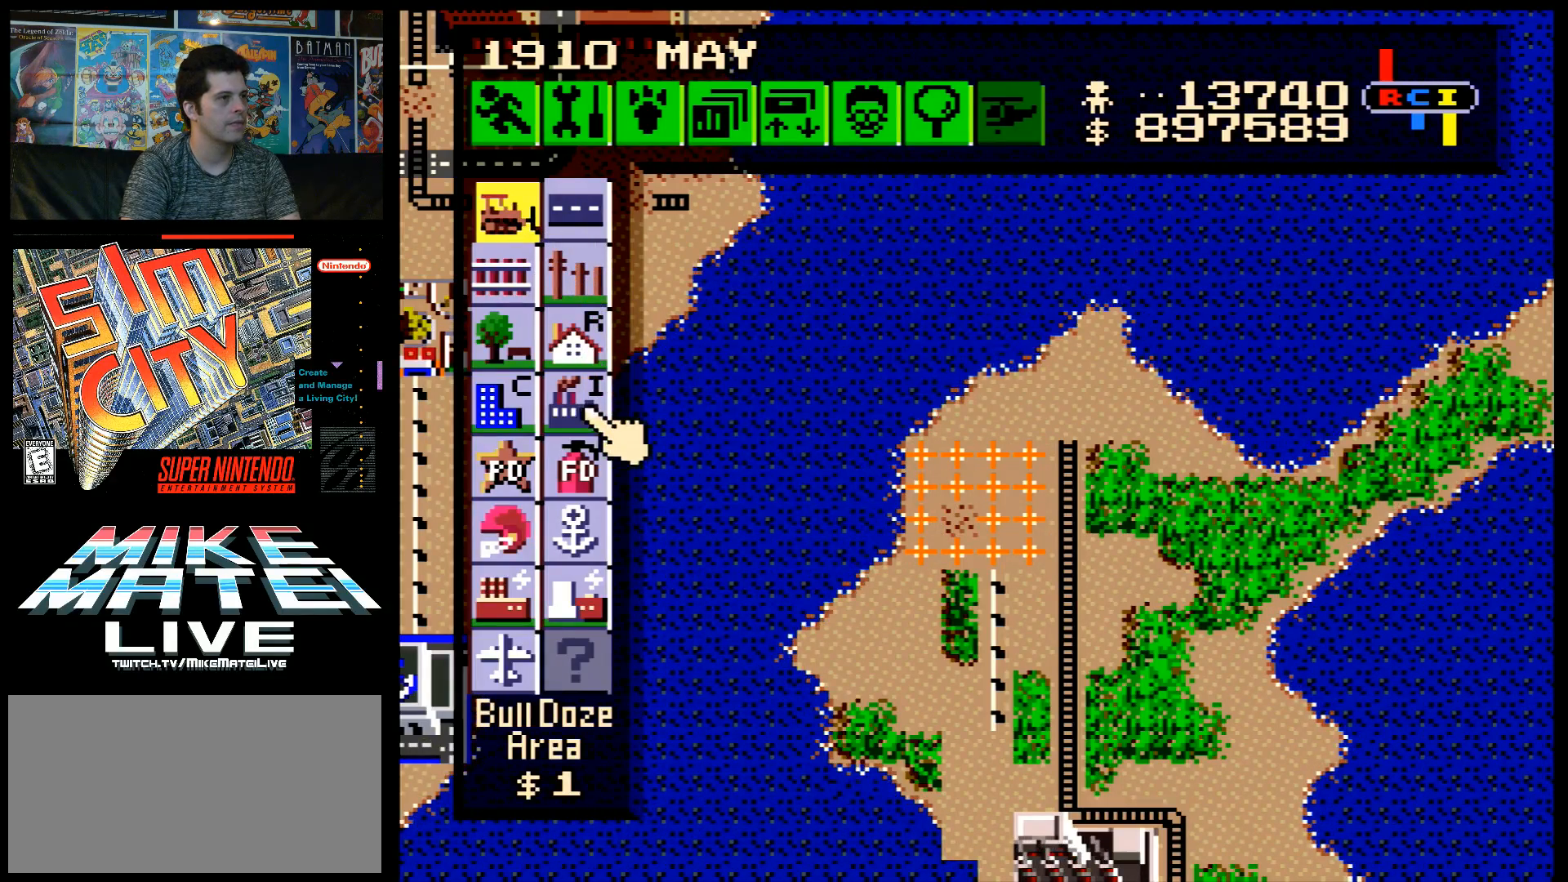
{"buttons": [], "events": [[117, "DPAD_LEFT", "down"], [250, "DPAD_LEFT", "up"]]}
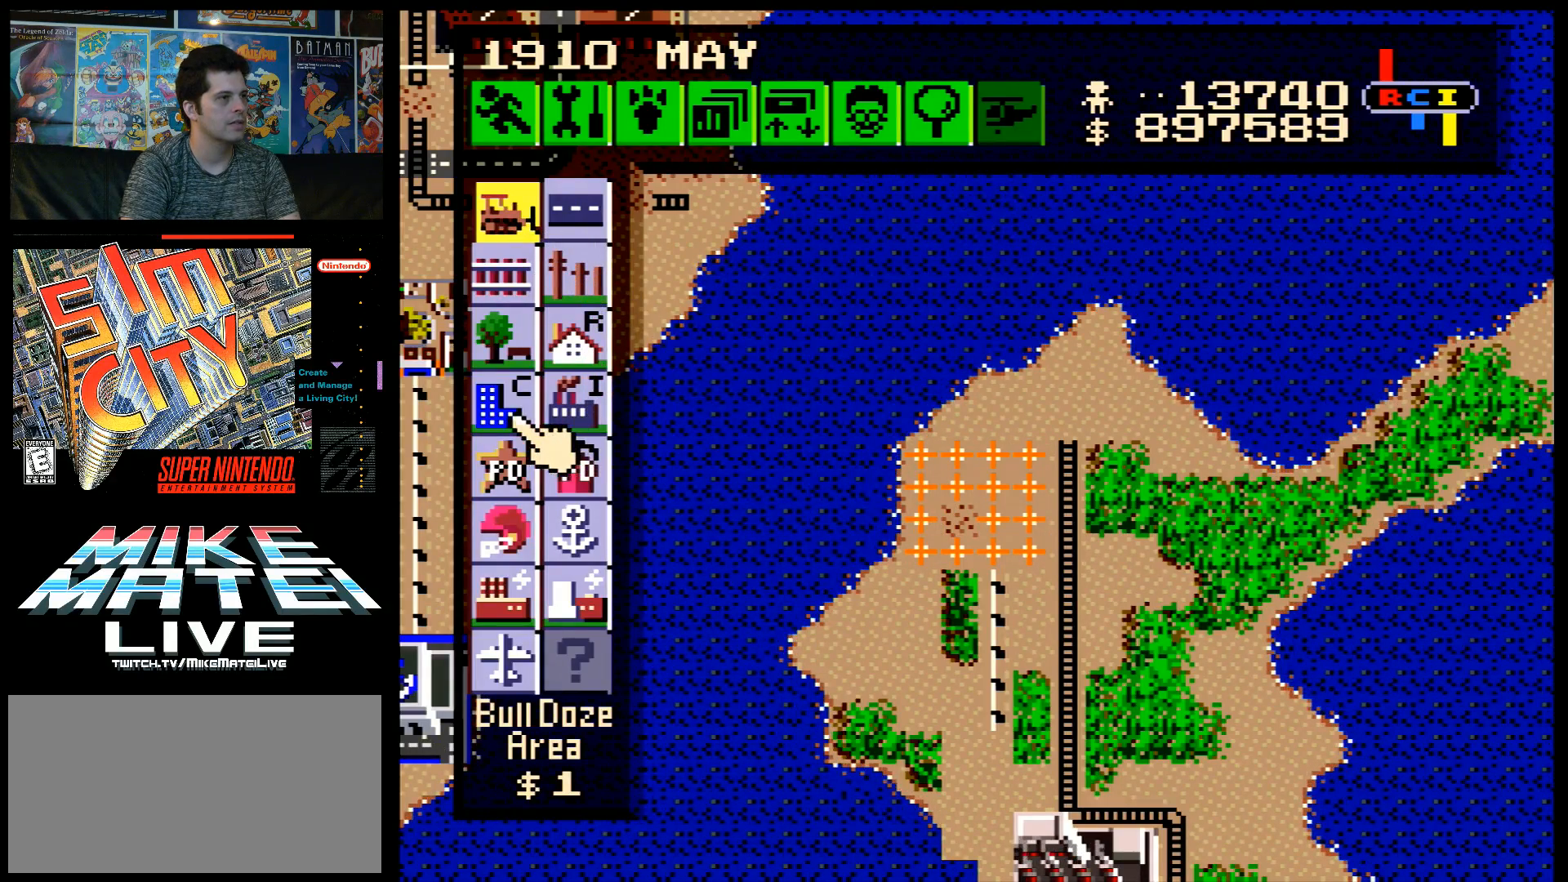
{"buttons": [], "events": [[83, "DPAD_DOWN", "down"], [250, "DPAD_DOWN", "up"], [350, "DPAD_RIGHT", "down"], [433, "DPAD_RIGHT", "up"]]}
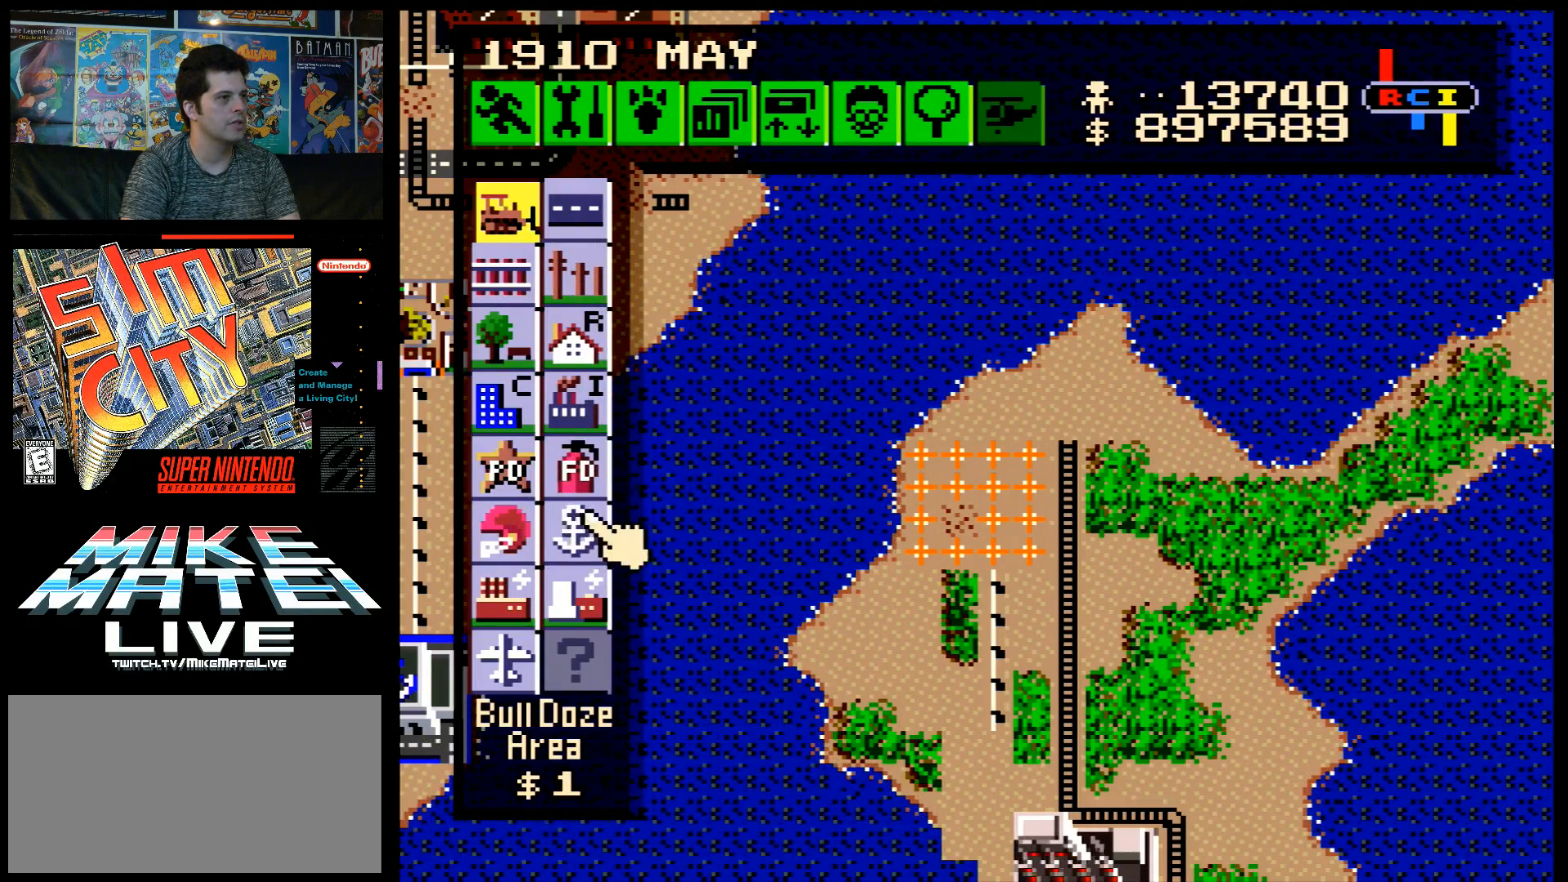
{"buttons": [], "events": [[167, "DPAD_UP", "down"], [367, "DPAD_LEFT", "down"], [500, "DPAD_LEFT", "up"], [500, "DPAD_UP", "up"]]}
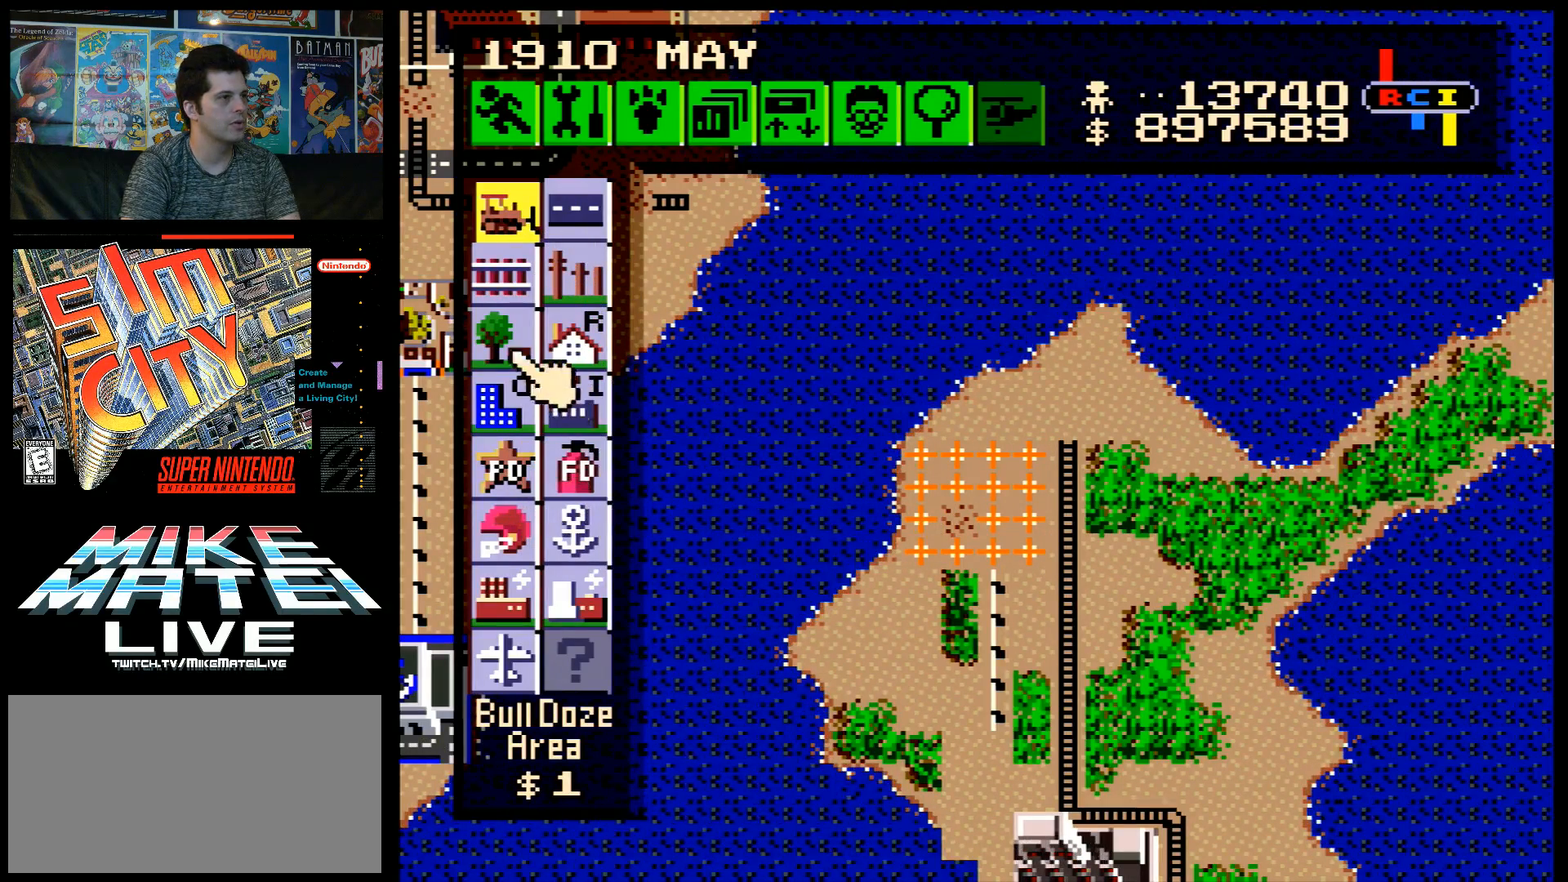
{"buttons": ["DPAD_DOWN"], "events": [[217, "DPAD_DOWN", "down"]]}
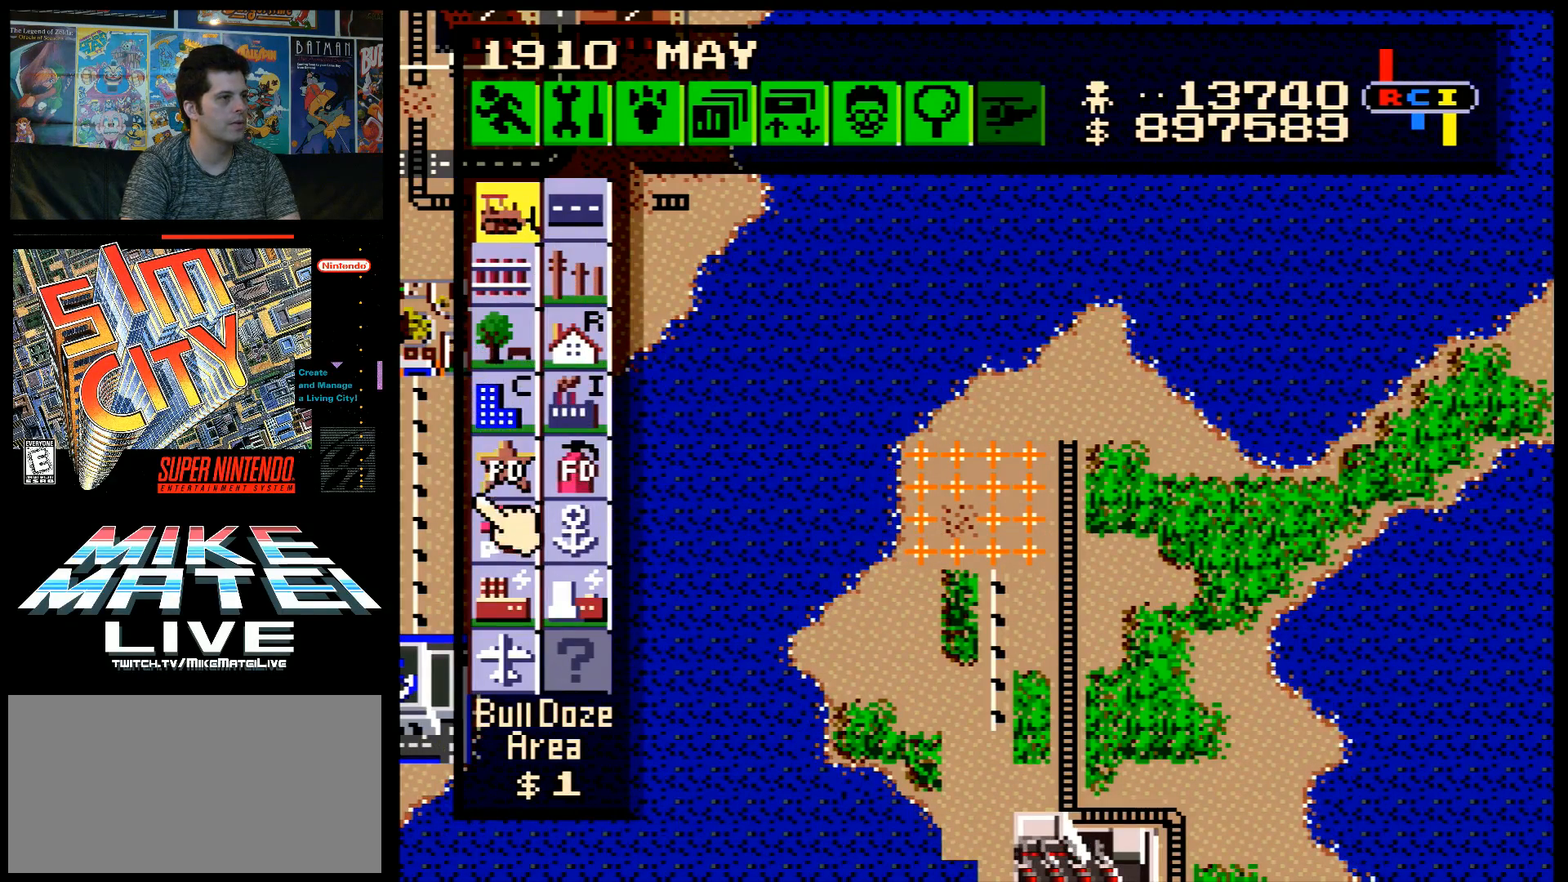
{"buttons": [], "events": [[67, "DPAD_DOWN", "up"], [67, "DPAD_RIGHT", "down"], [283, "DPAD_RIGHT", "up"], [350, "B", "down"], [467, "B", "up"]]}
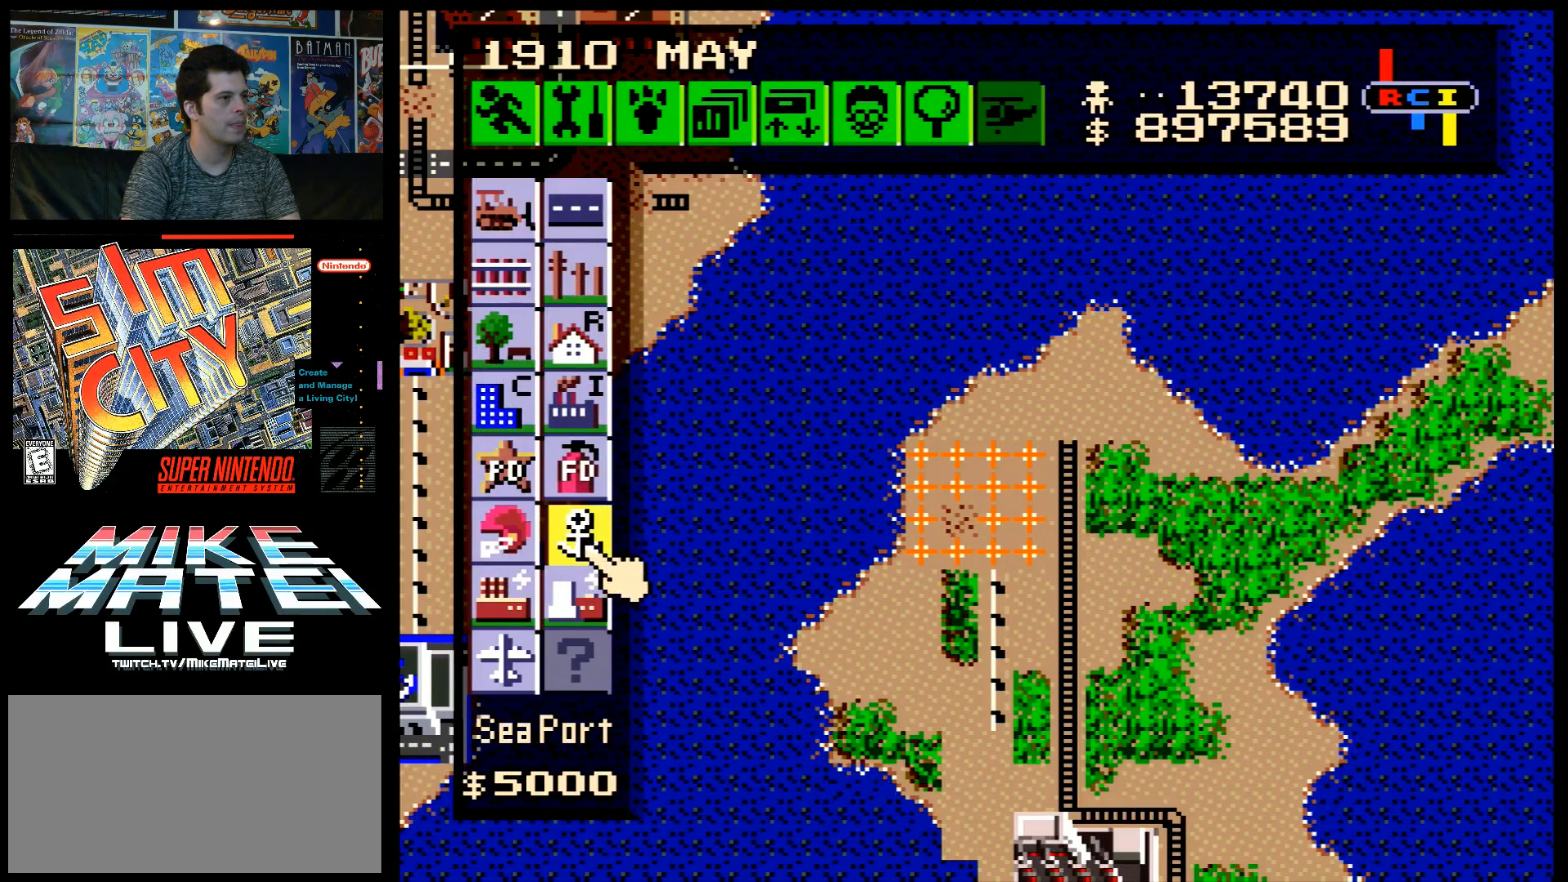
{"buttons": ["DPAD_RIGHT"], "events": [[33, "DPAD_RIGHT", "down"], [117, "DPAD_UP", "down"], [467, "DPAD_UP", "up"]]}
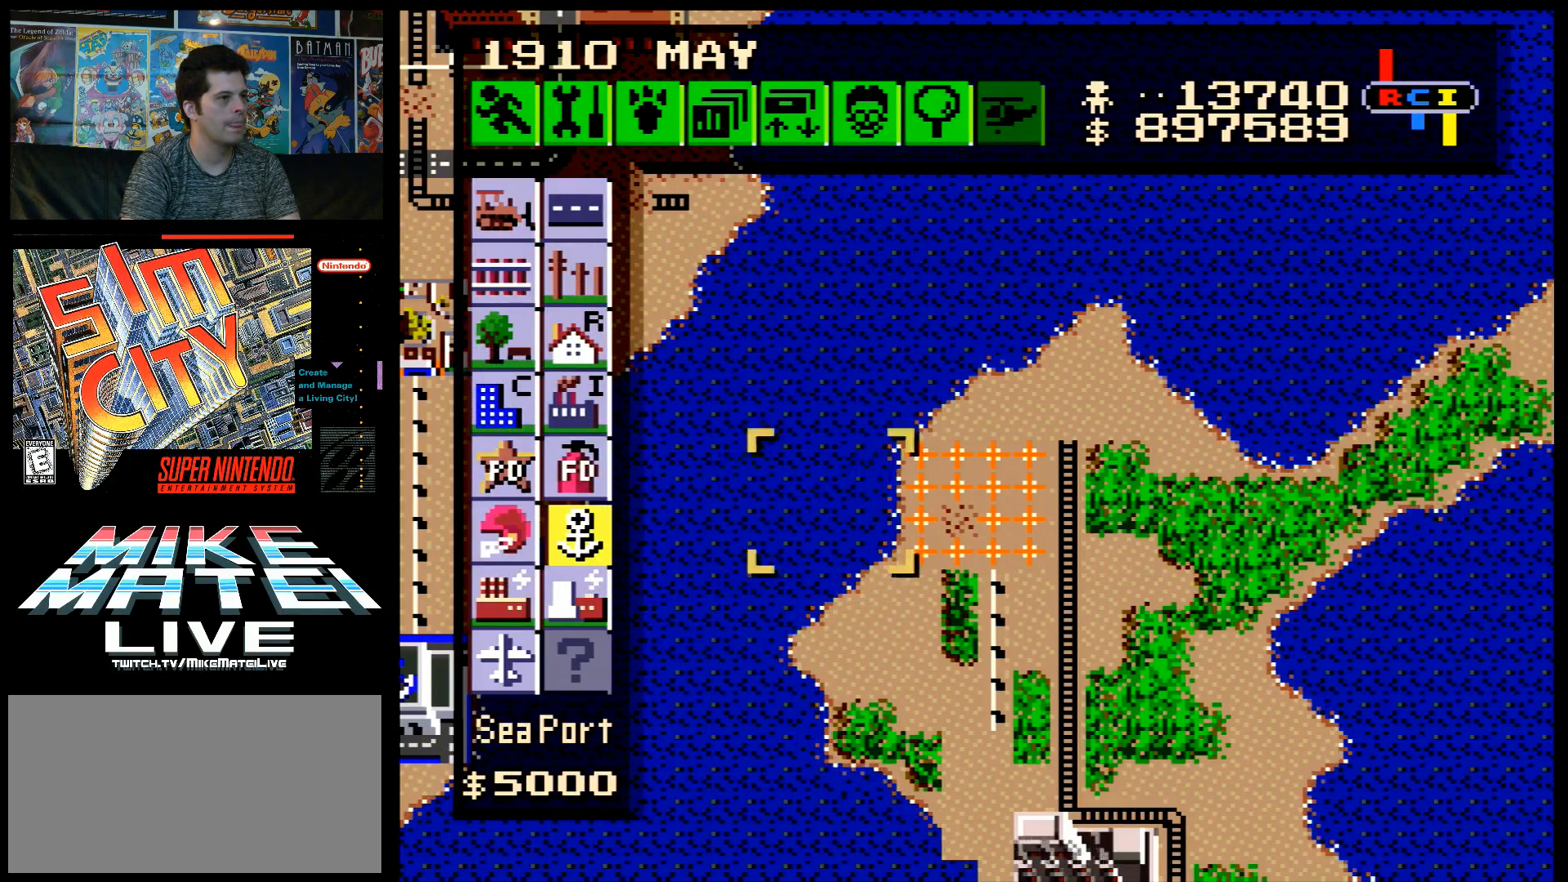
{"buttons": ["DPAD_RIGHT"], "events": [[283, "DPAD_RIGHT", "up"], [500, "DPAD_RIGHT", "down"]]}
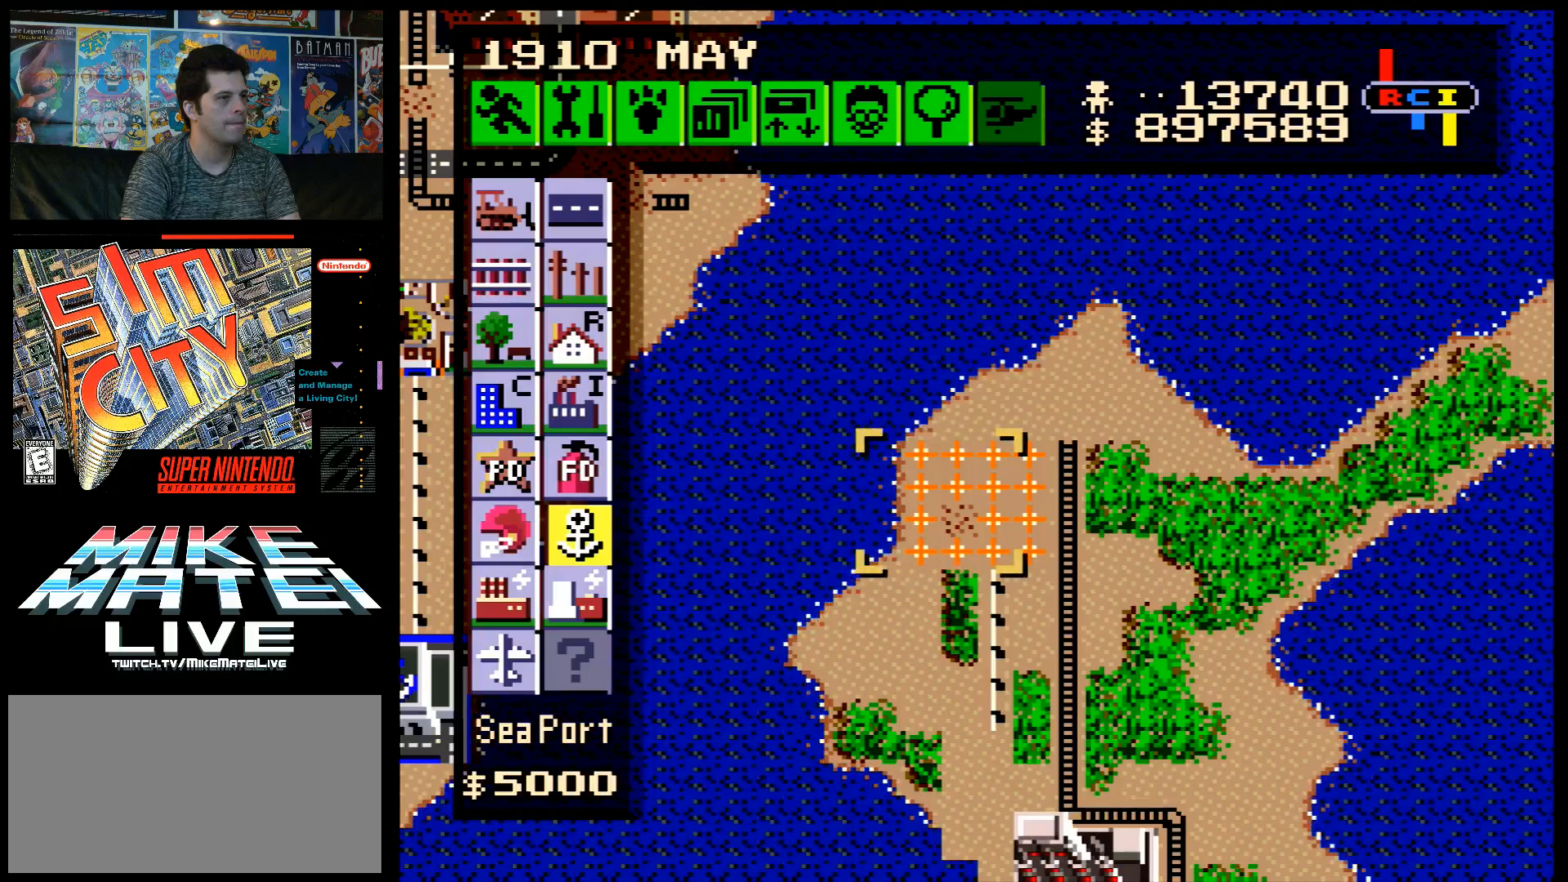
{"buttons": [], "events": [[33, "DPAD_RIGHT", "up"], [317, "B", "down"], [433, "B", "up"]]}
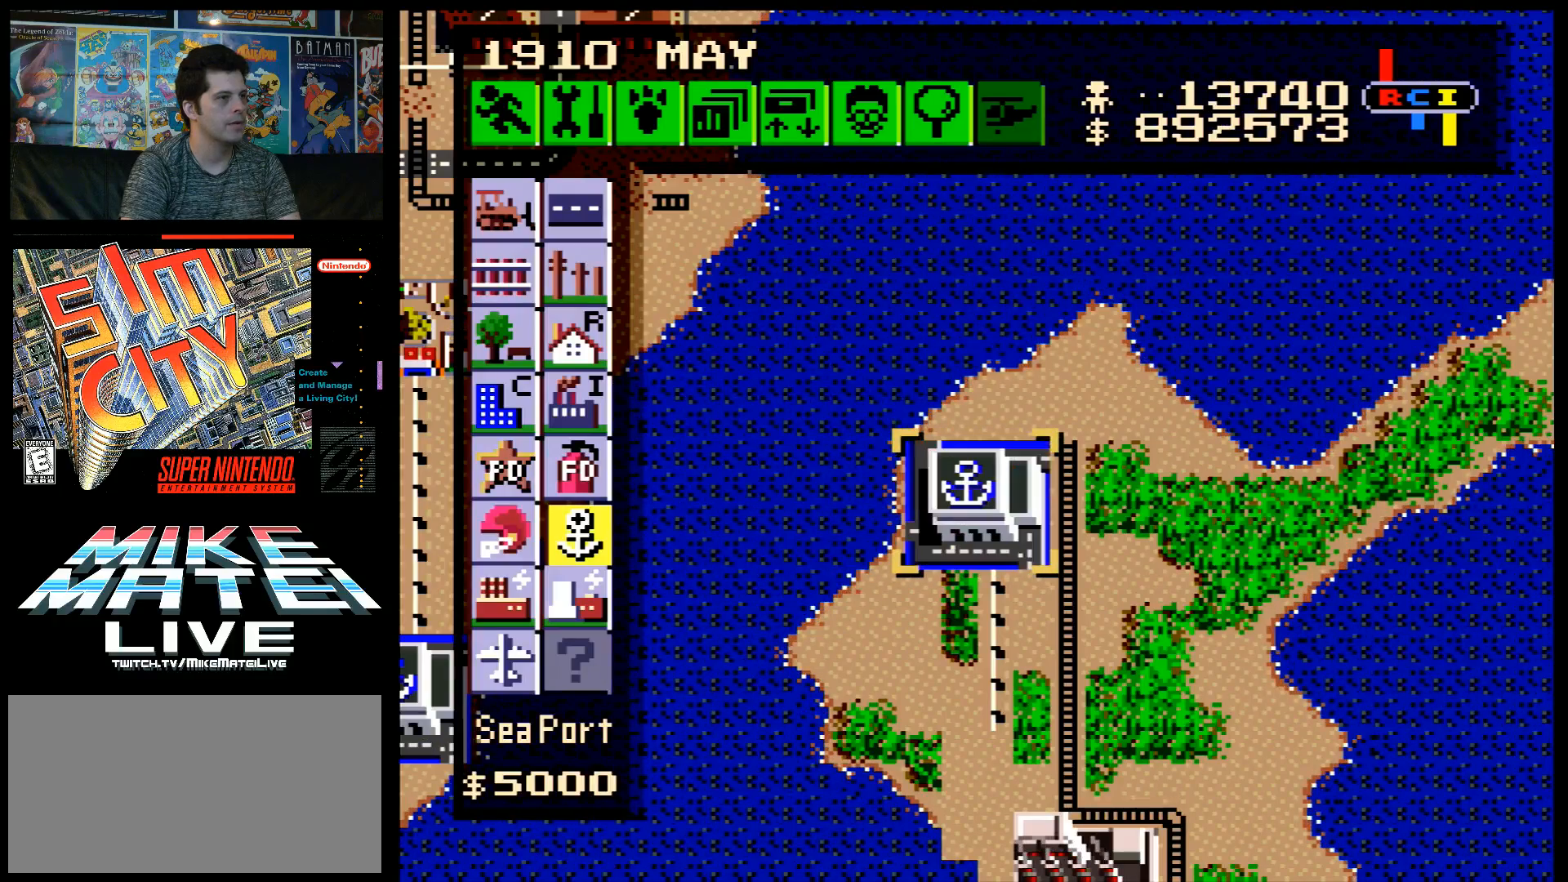
{"buttons": ["DPAD_LEFT"], "events": [[50, "DPAD_LEFT", "down"]]}
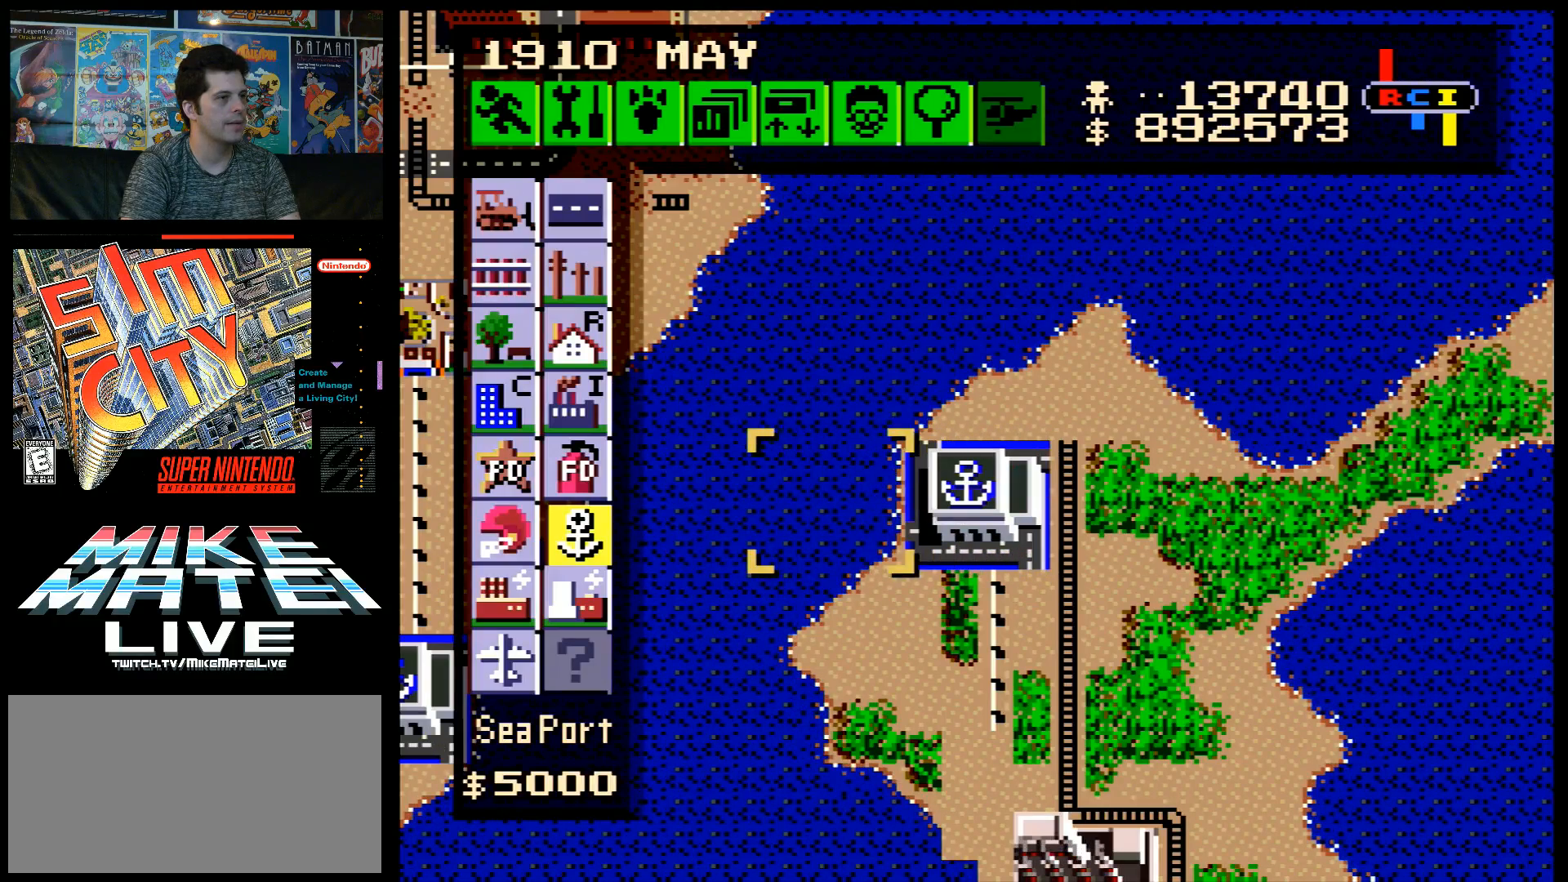
{"buttons": ["DPAD_UP", "DPAD_LEFT"], "events": [[433, "DPAD_UP", "down"]]}
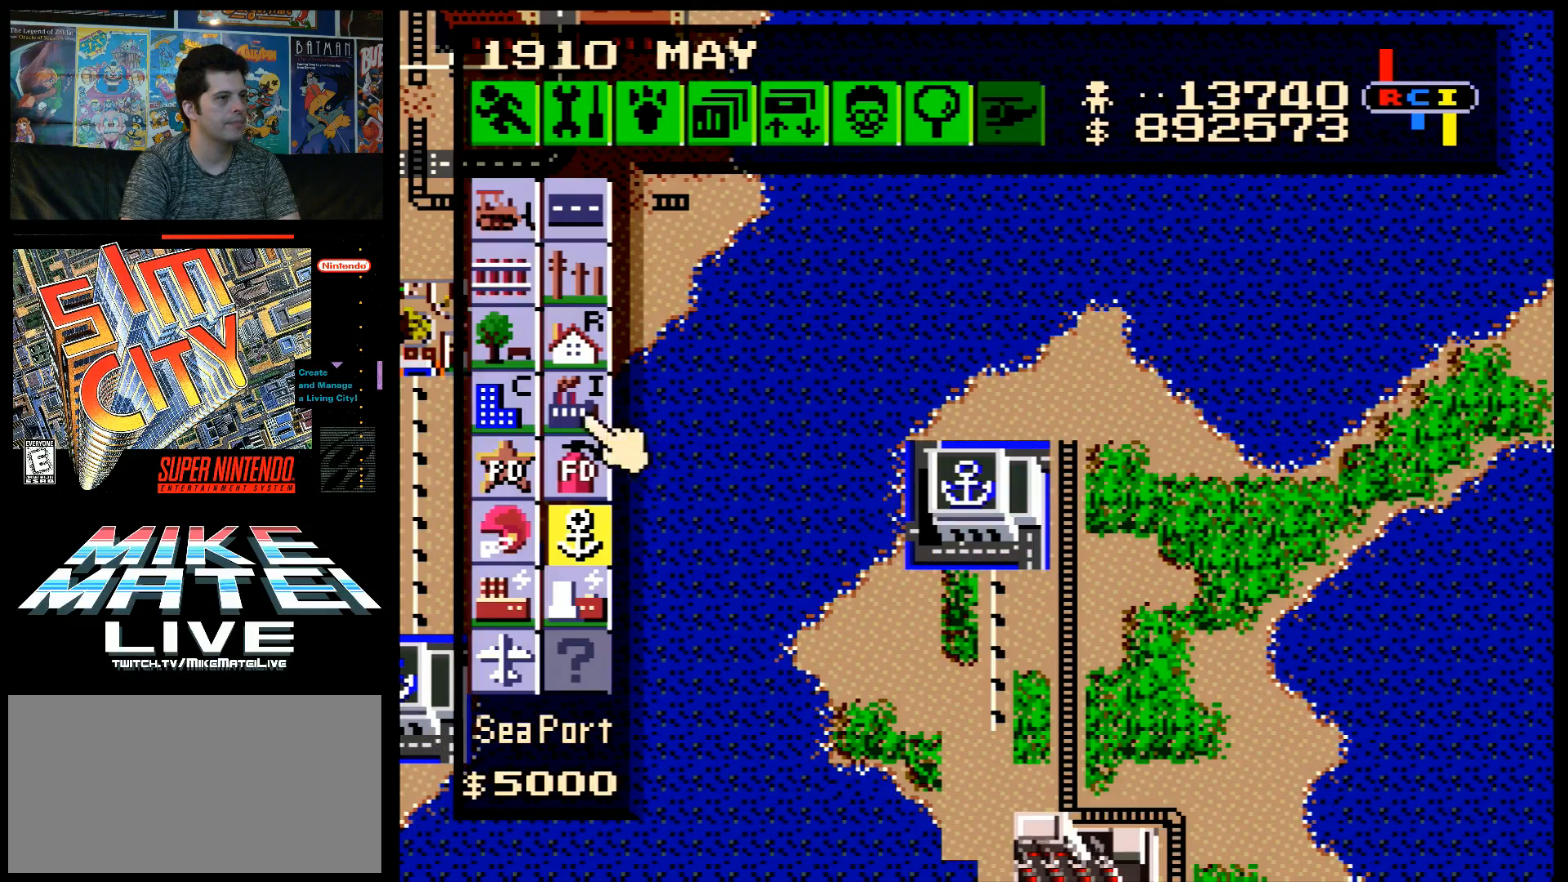
{"buttons": [], "events": [[183, "DPAD_LEFT", "up"], [217, "DPAD_UP", "up"], [250, "DPAD_RIGHT", "down"], [350, "DPAD_RIGHT", "up"]]}
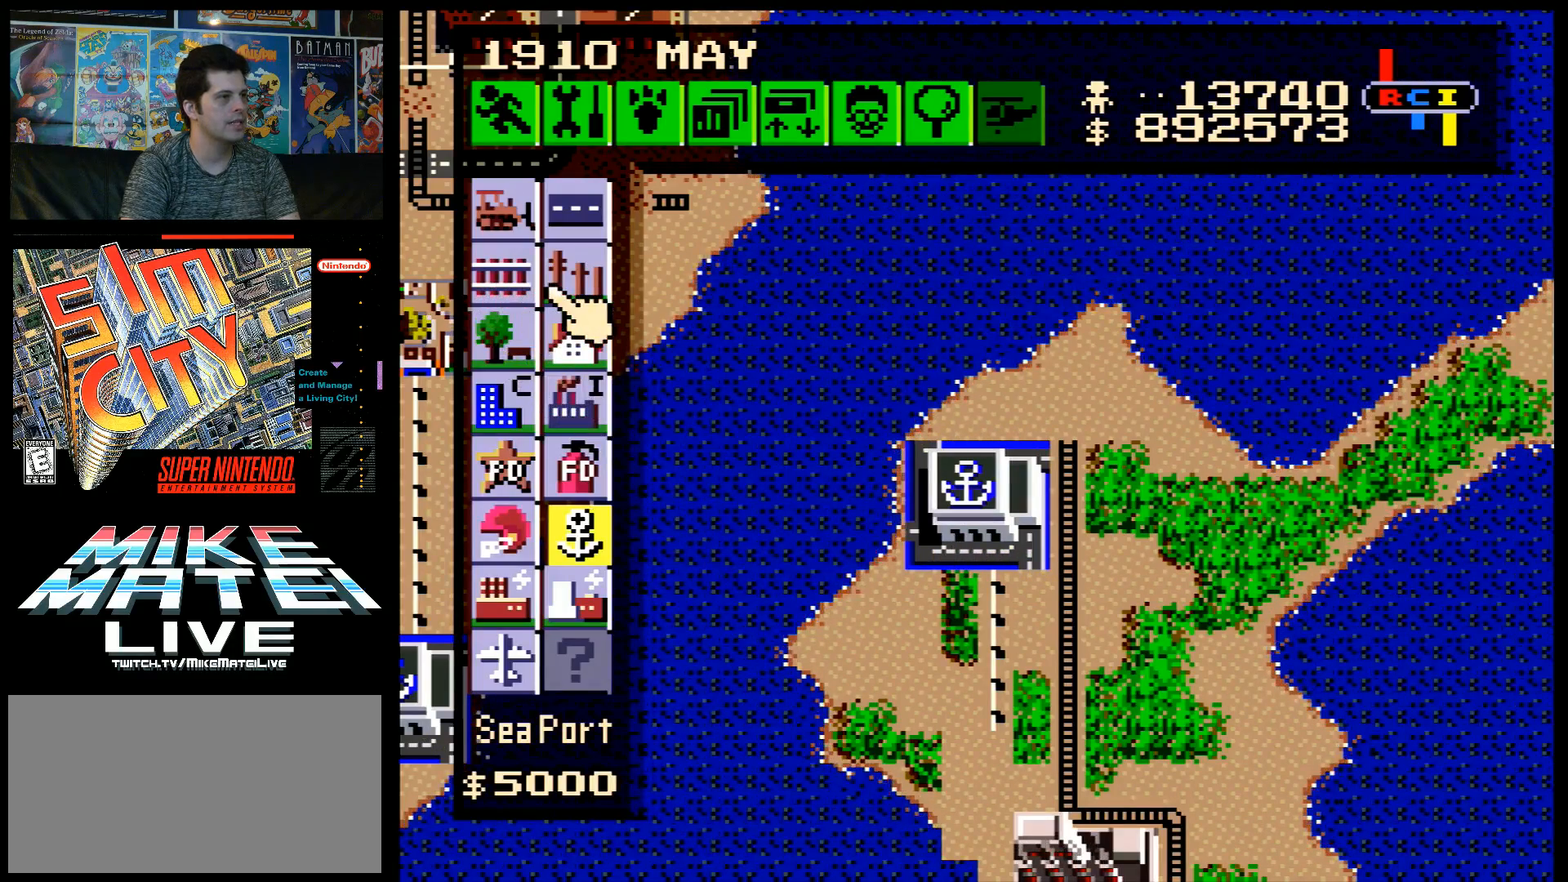
{"buttons": ["B"], "events": [[467, "B", "down"]]}
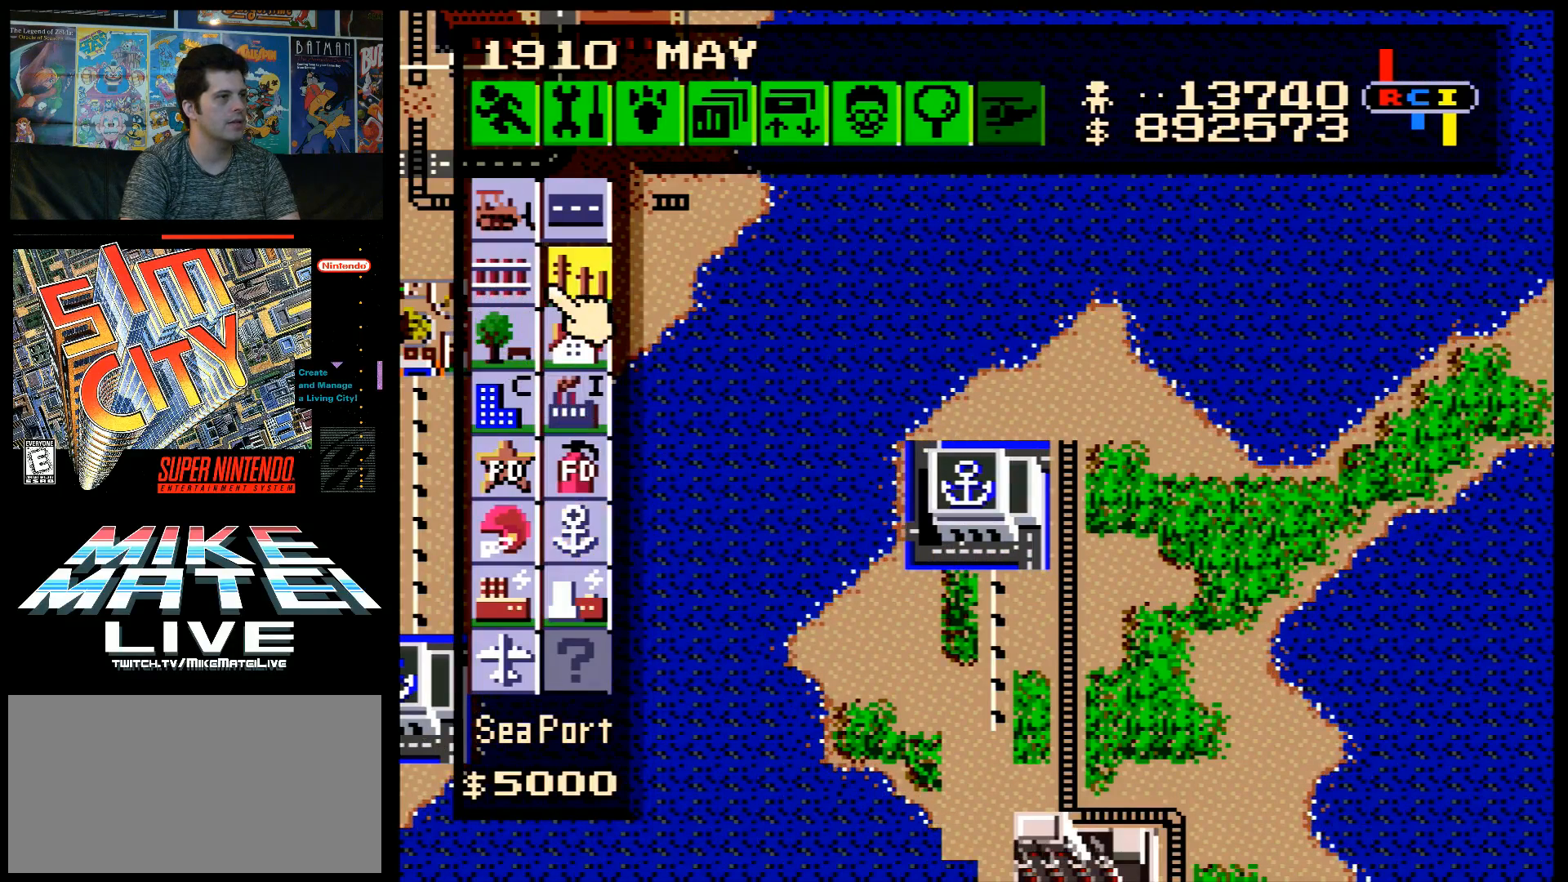
{"buttons": ["A", "DPAD_DOWN"], "events": [[50, "B", "up"], [50, "DPAD_RIGHT", "down"], [100, "DPAD_DOWN", "down"], [100, "DPAD_RIGHT", "up"], [183, "DPAD_RIGHT", "down"], [217, "A", "down"], [500, "DPAD_RIGHT", "up"]]}
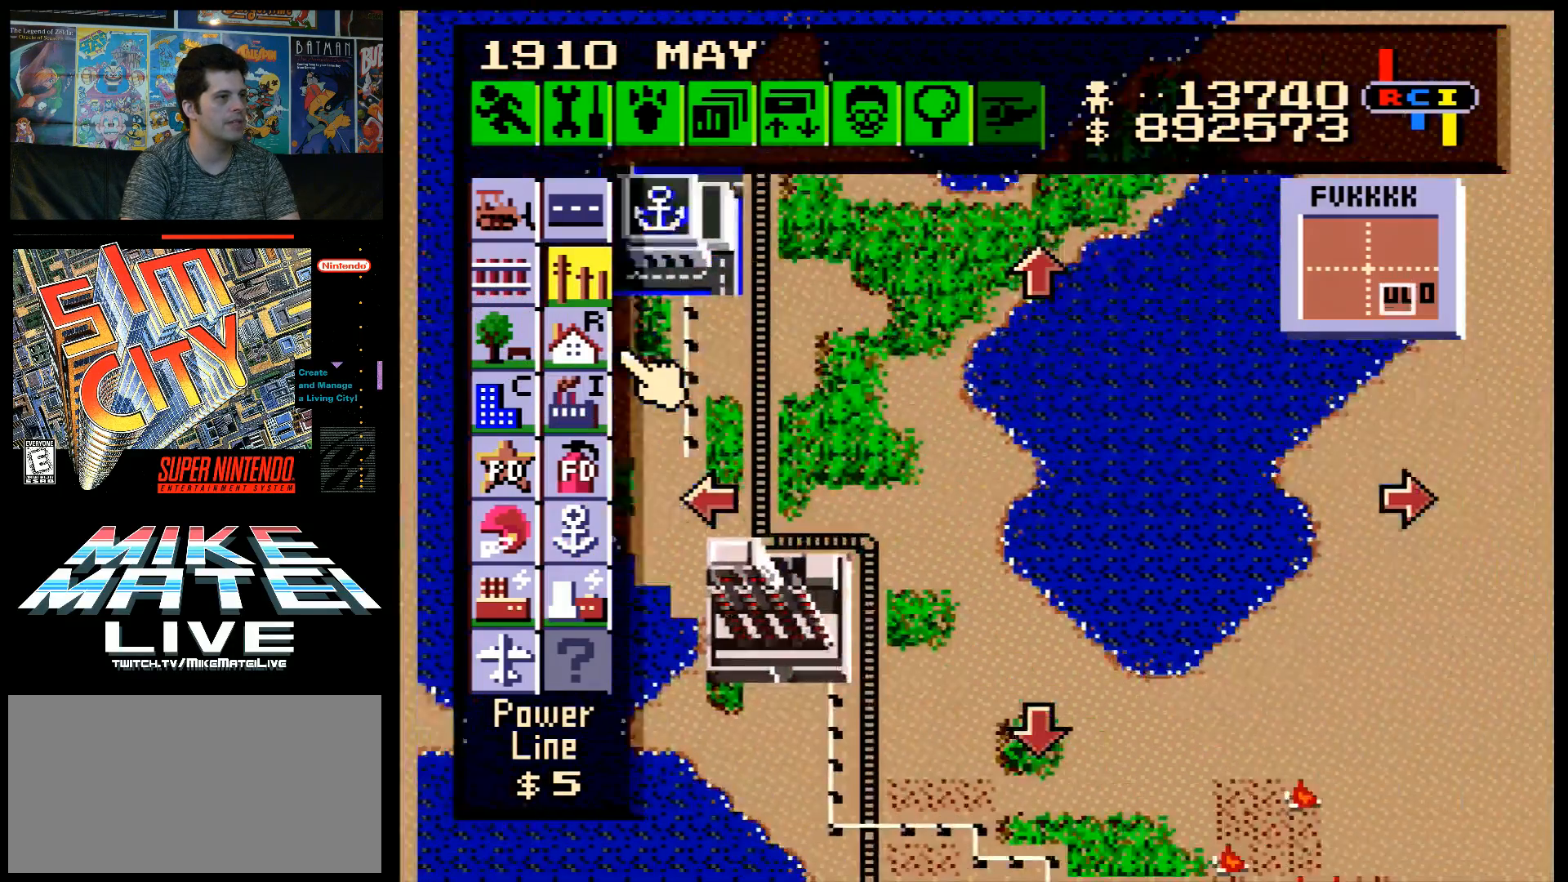
{"buttons": [], "events": [[67, "A", "up"], [67, "DPAD_DOWN", "up"], [317, "DPAD_LEFT", "down"], [350, "A", "down"], [500, "A", "up"], [500, "DPAD_LEFT", "up"]]}
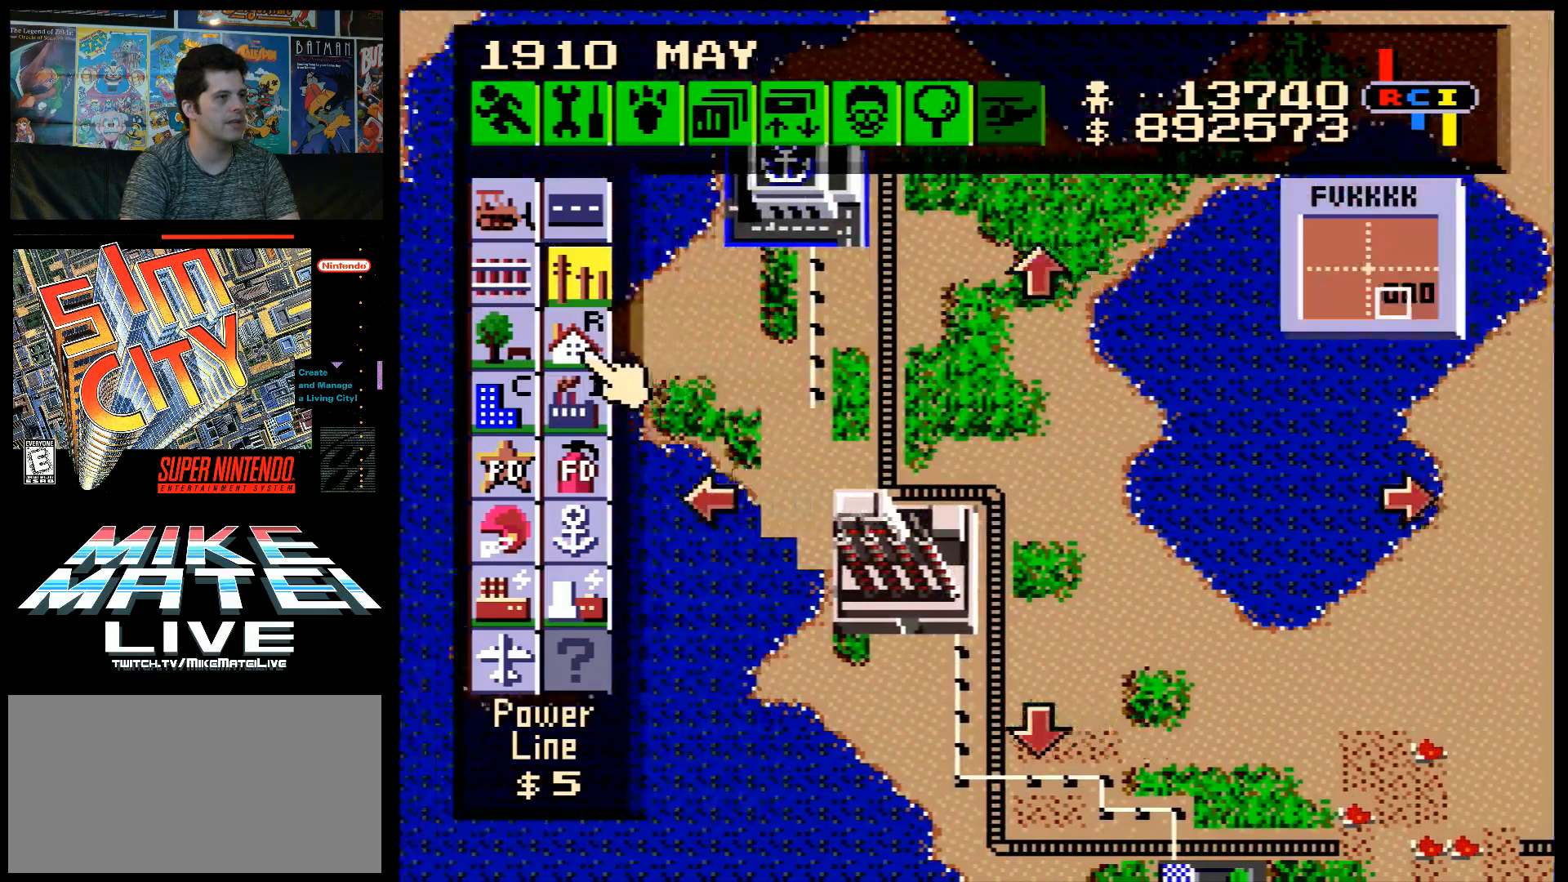
{"buttons": ["DPAD_DOWN", "DPAD_RIGHT"], "events": [[50, "DPAD_RIGHT", "down"], [433, "DPAD_DOWN", "down"]]}
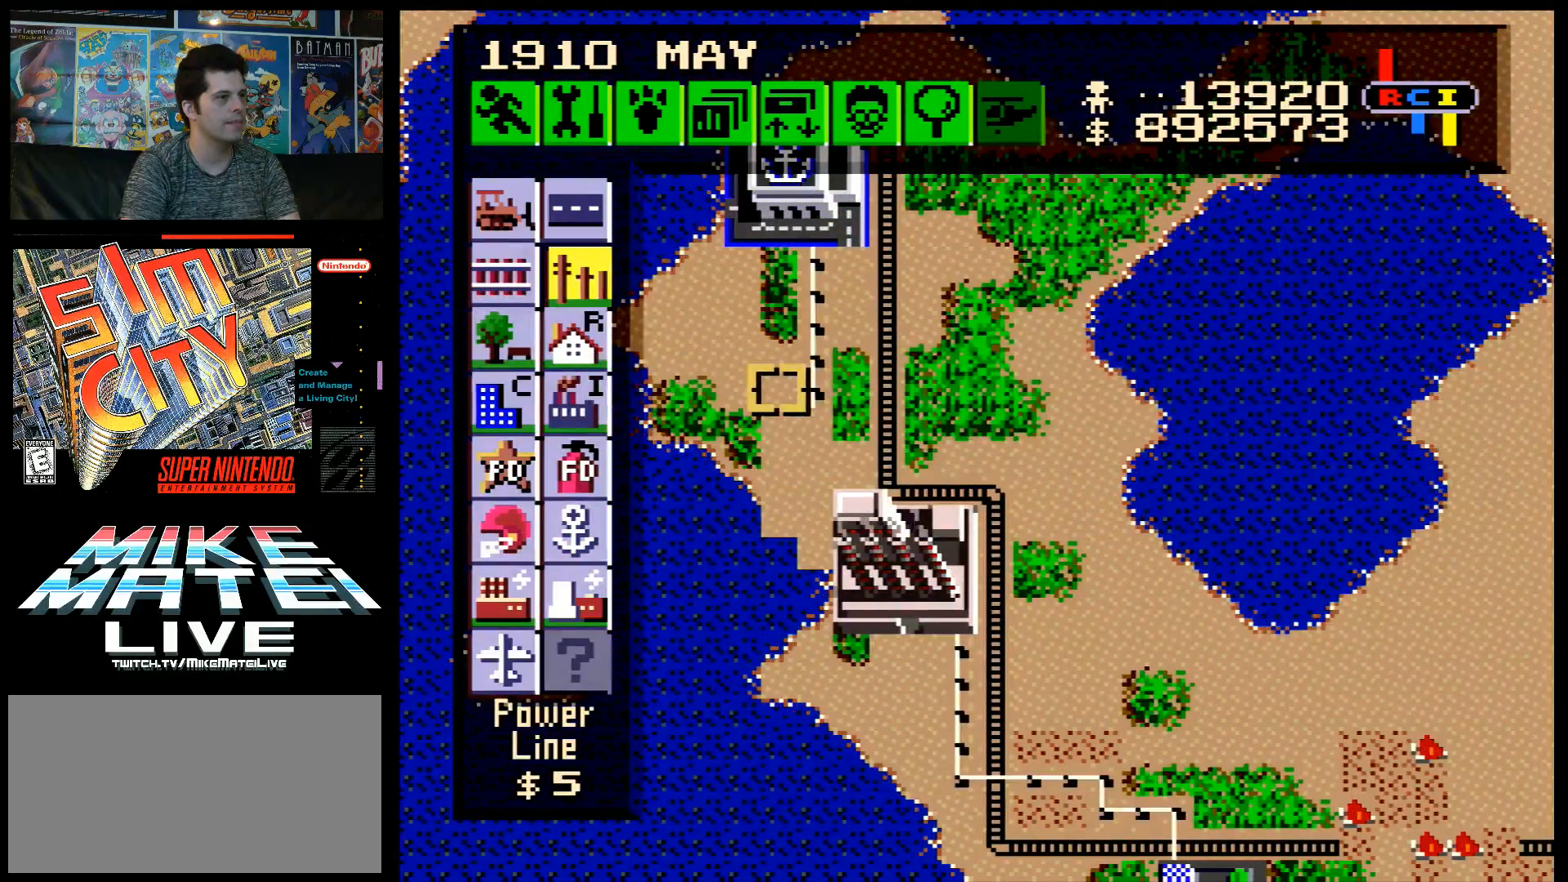
{"buttons": ["B", "DPAD_DOWN"], "events": [[17, "DPAD_RIGHT", "up"], [150, "DPAD_DOWN", "up"], [150, "DPAD_RIGHT", "down"], [250, "DPAD_RIGHT", "up"], [417, "B", "down"], [500, "DPAD_DOWN", "down"]]}